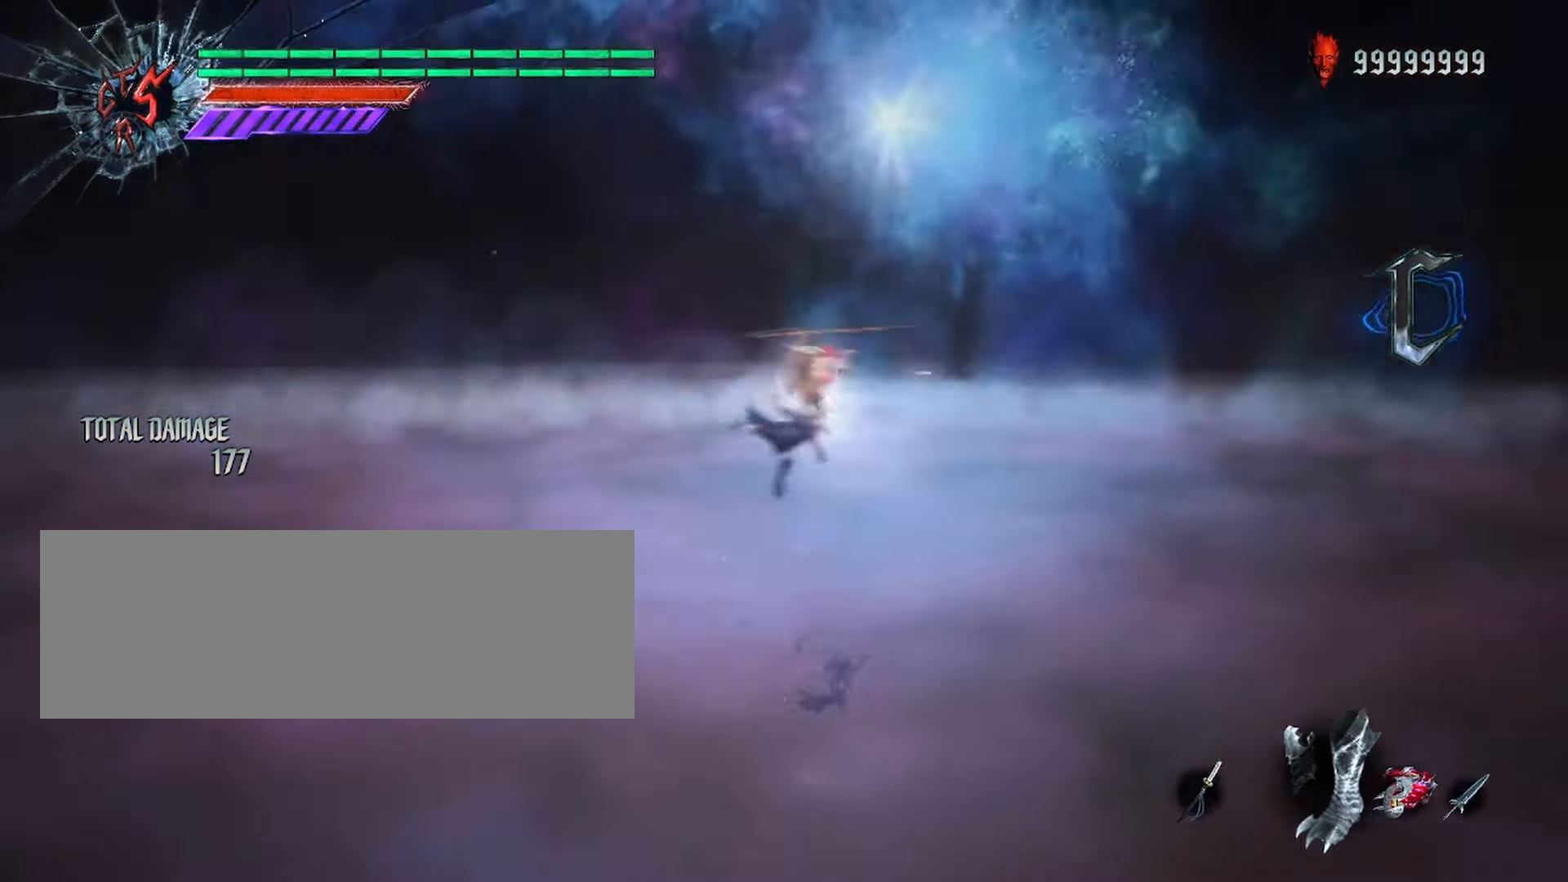
Gameplay with keyboard and mouse; each line is a JSON object with the keys and mouse buttons held at the frame after it. "events" lists presses ("down") and releases ("up") of "alt_l", "alt_r", "backspace", "caps_lock", "ctrl_l", "ctrl_r", "down", "escape", "f1", "f10", "f11", "f12", "f2", "f3", "f4", "f5", "f6", "f7", "f8", "f9", "left", "return", "right", "shift_l", "shift_r", "space", "tab", "up", "mouse_left" and "mouse_right" between this image and that frame as [ms after this image, input, new state], when the widget could be followed in between. "mouse_left", "mouse_right" = the "left", "right" buttons of the "mouse" list. No other keys are recorded. Not read: mouse_move mouse_wheel.
{"keys": ["shift_l"], "mouse": [], "events": [[150, "space", "down"], [383, "space", "up"]]}
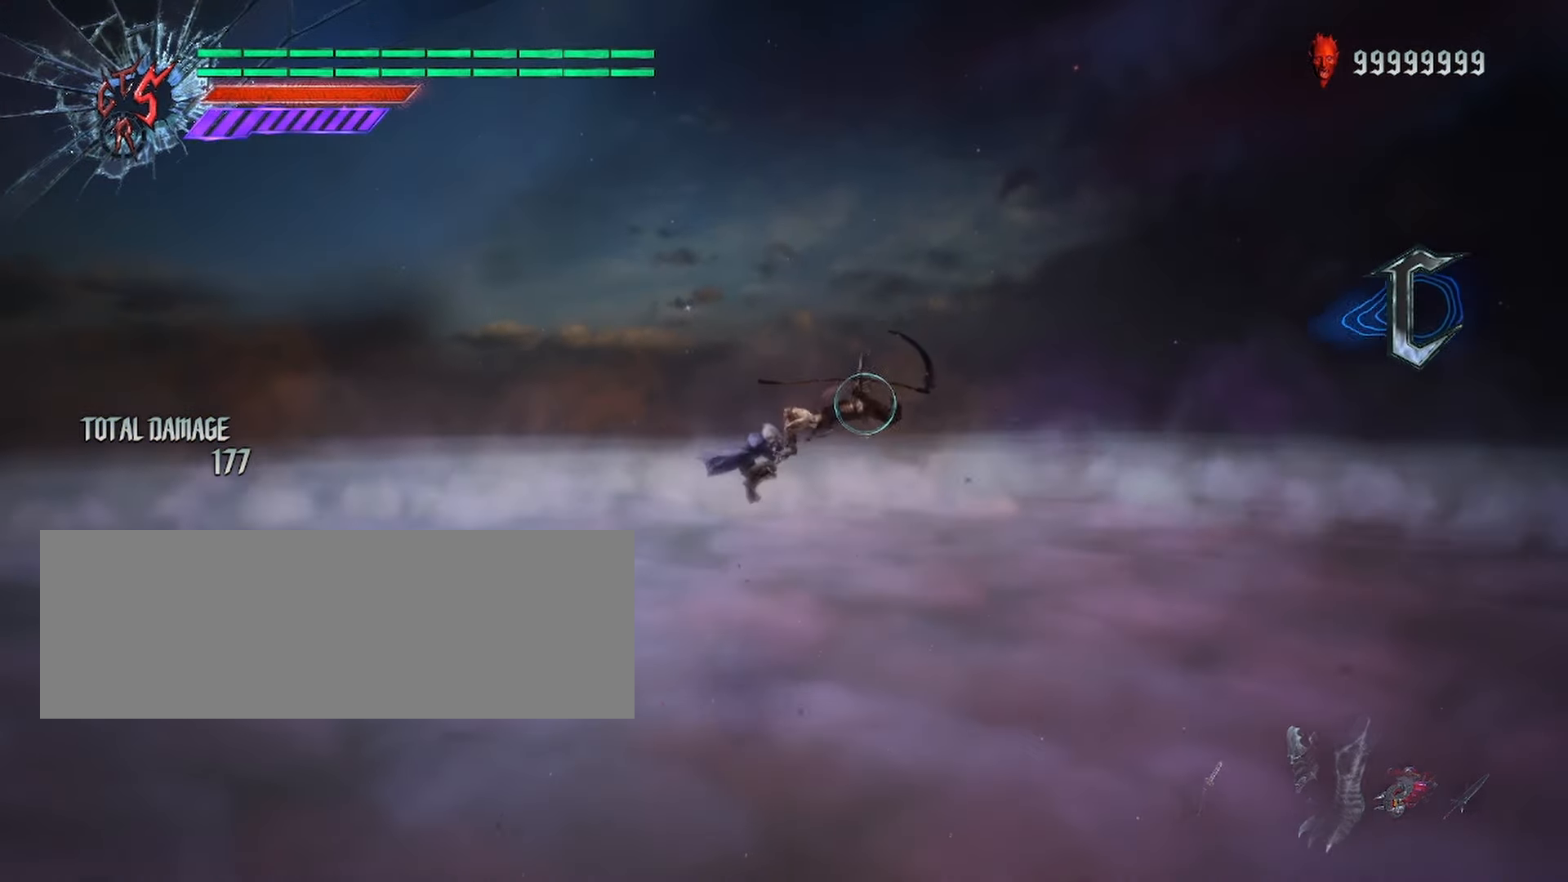
{"keys": ["shift_l"], "mouse": [], "events": []}
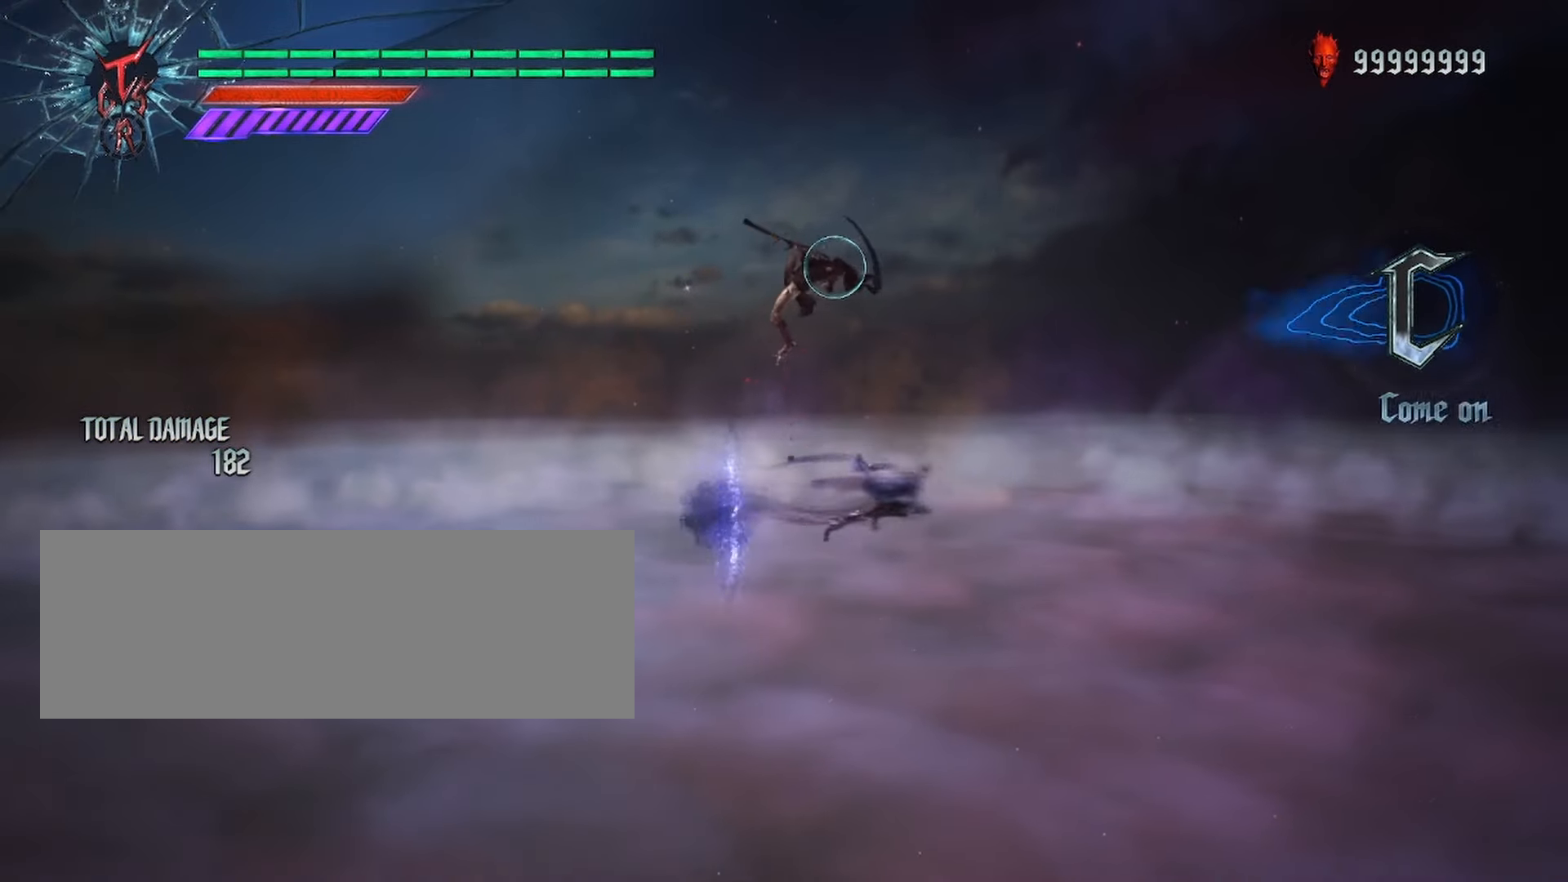
{"keys": ["shift_l"], "mouse": [], "events": [[133, "mouse_right", "down"], [433, "mouse_right", "up"]]}
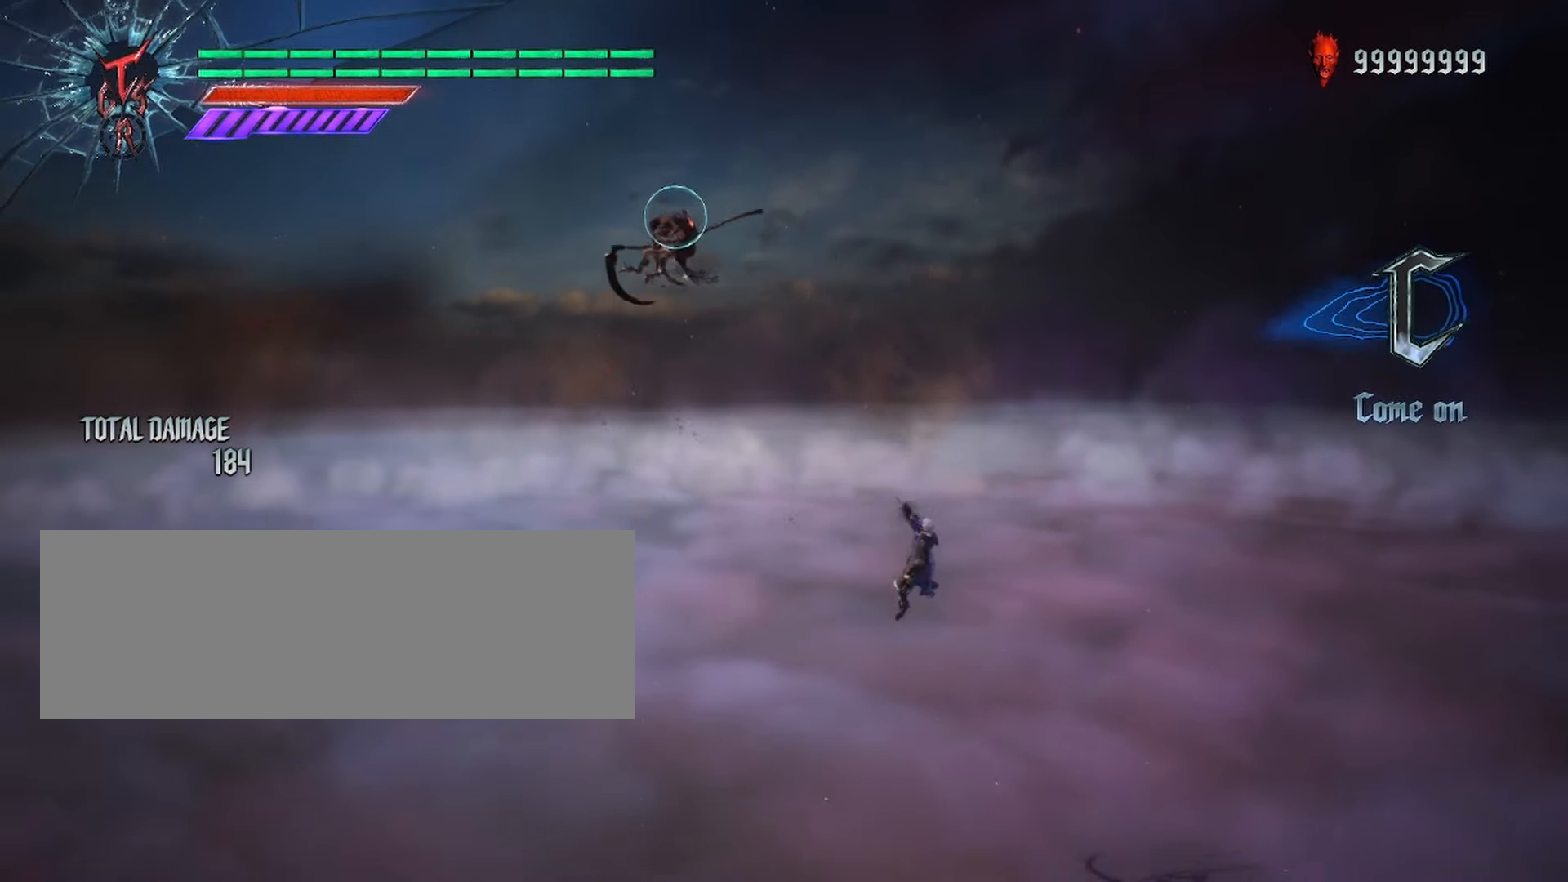
{"keys": ["shift_l"], "mouse": ["right"], "events": [[117, "mouse_right", "down"], [167, "shift_l", "up"], [183, "shift_l", "down"]]}
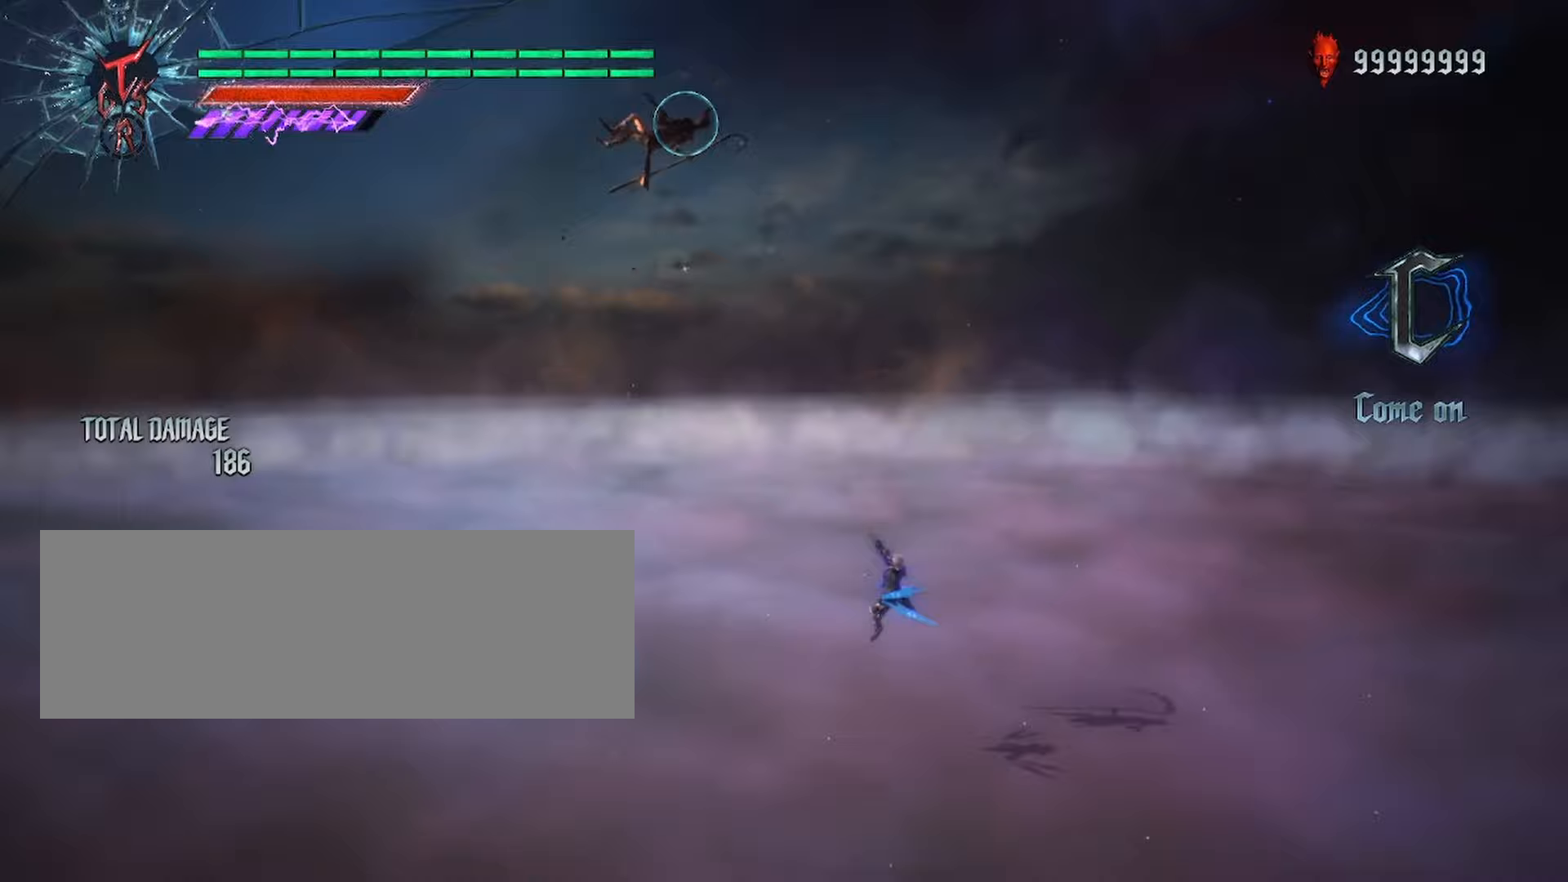
{"keys": ["shift_l"], "mouse": ["right"], "events": [[167, "mouse_right", "up"], [267, "mouse_right", "down"], [383, "mouse_right", "up"], [467, "mouse_right", "down"]]}
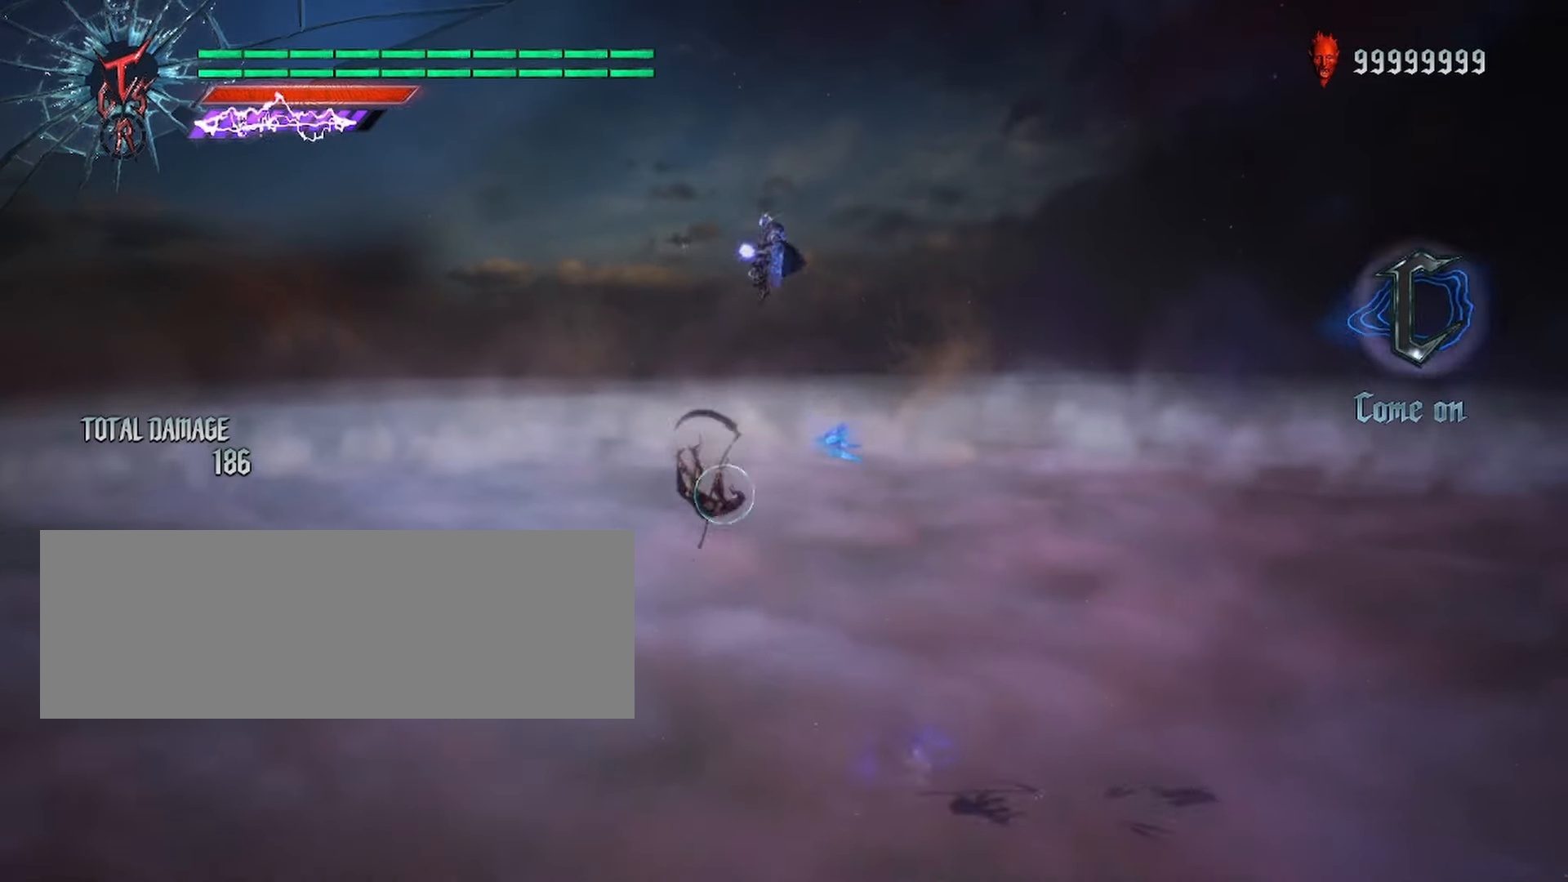
{"keys": ["shift_l"], "mouse": [], "events": [[50, "mouse_right", "up"], [133, "mouse_left", "down"], [267, "mouse_left", "up"]]}
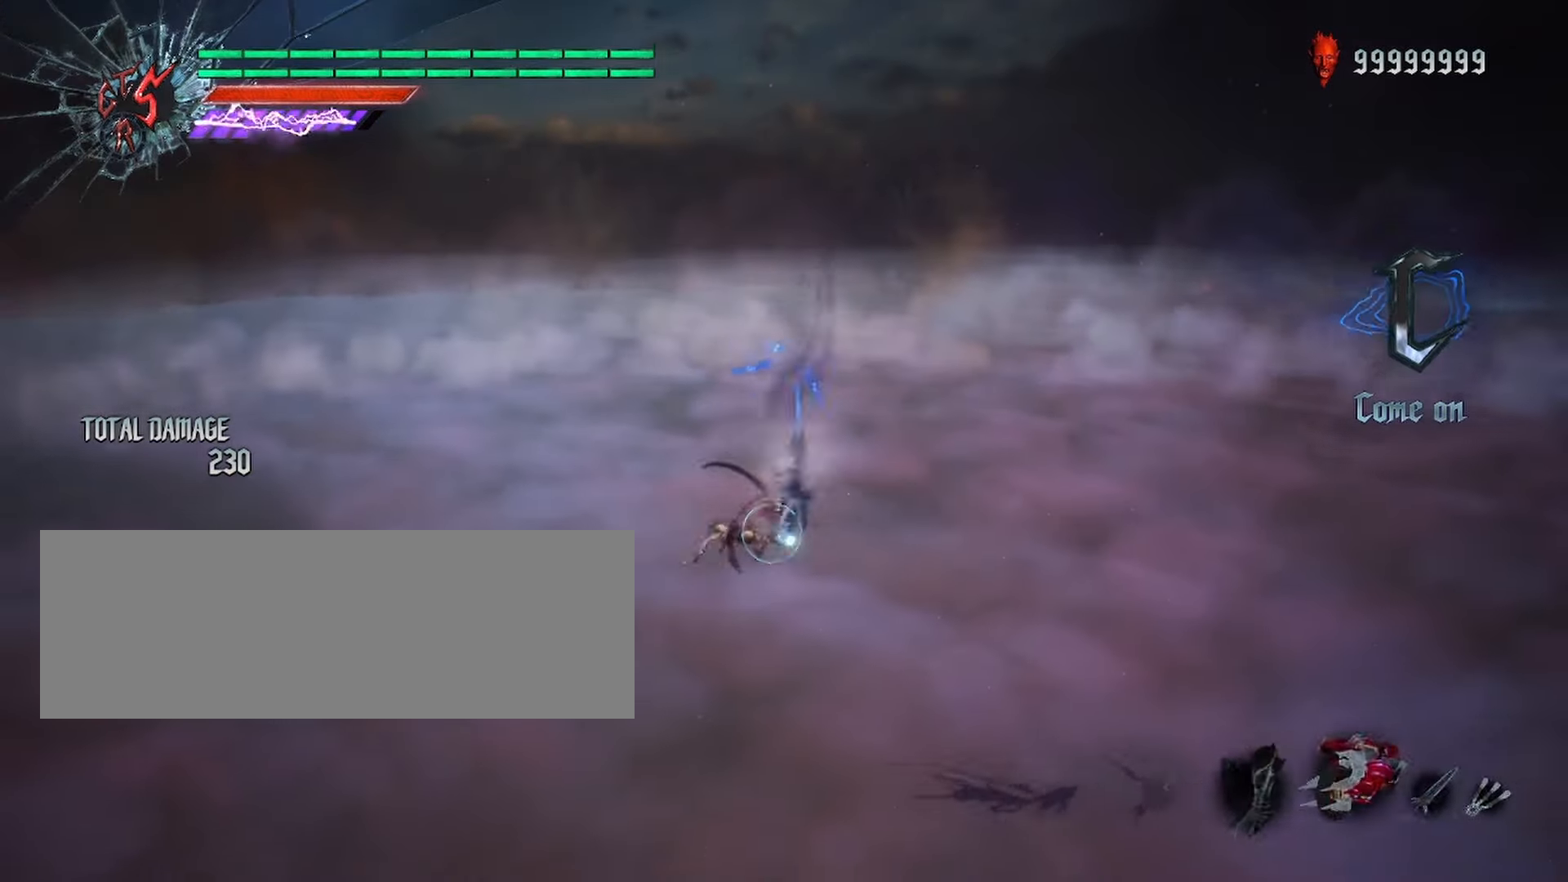
{"keys": ["shift_l"], "mouse": [], "events": [[33, "space", "down"], [150, "space", "up"], [200, "space", "down"], [317, "space", "up"]]}
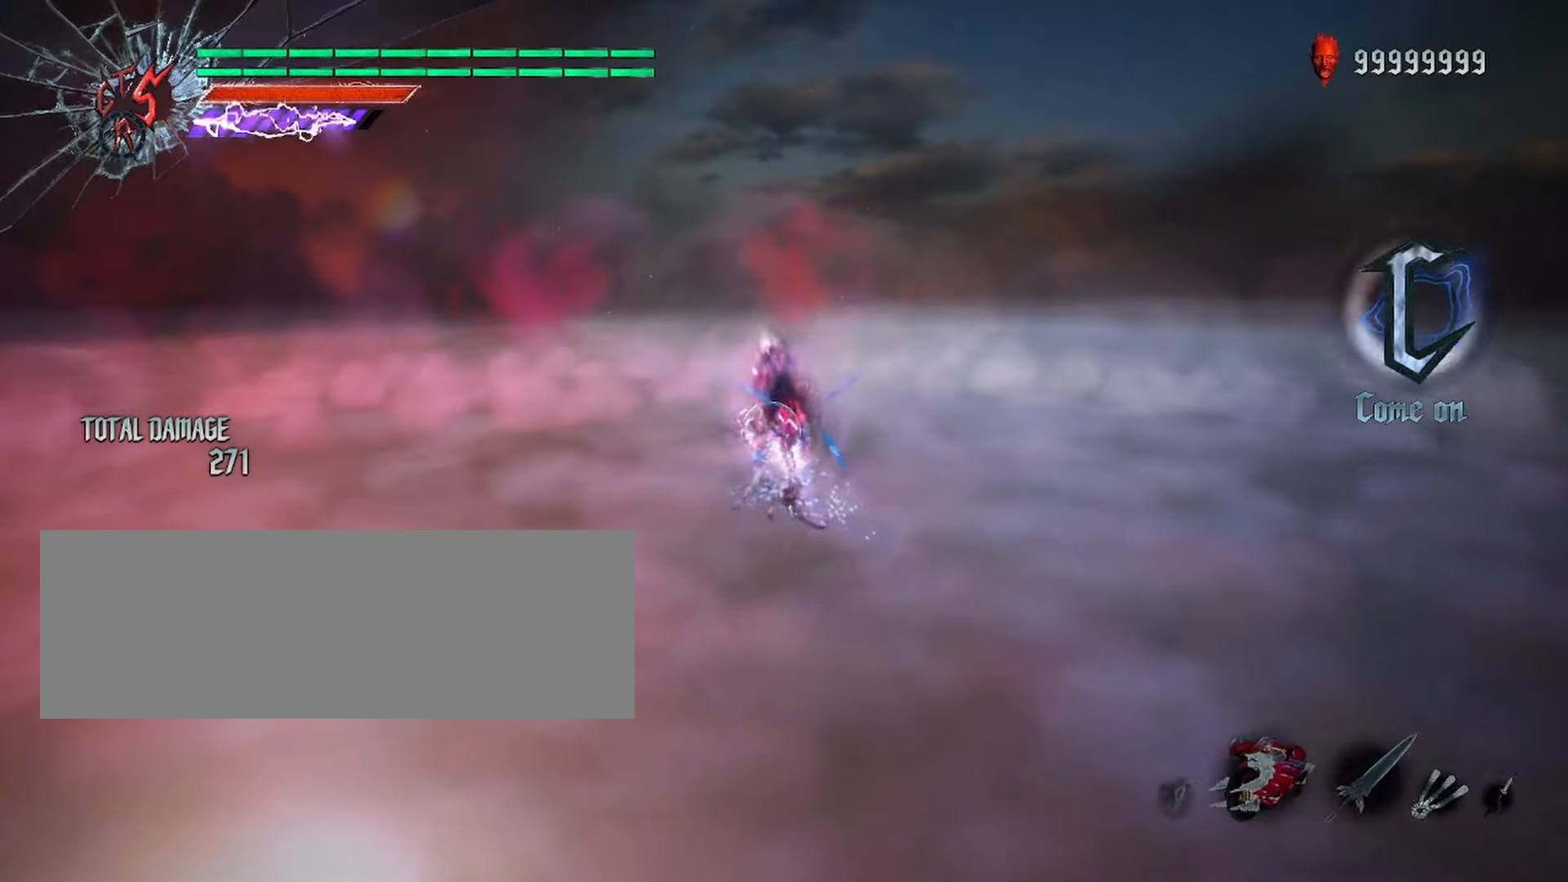
{"keys": ["shift_l", "space"], "mouse": [], "events": [[267, "space", "down"]]}
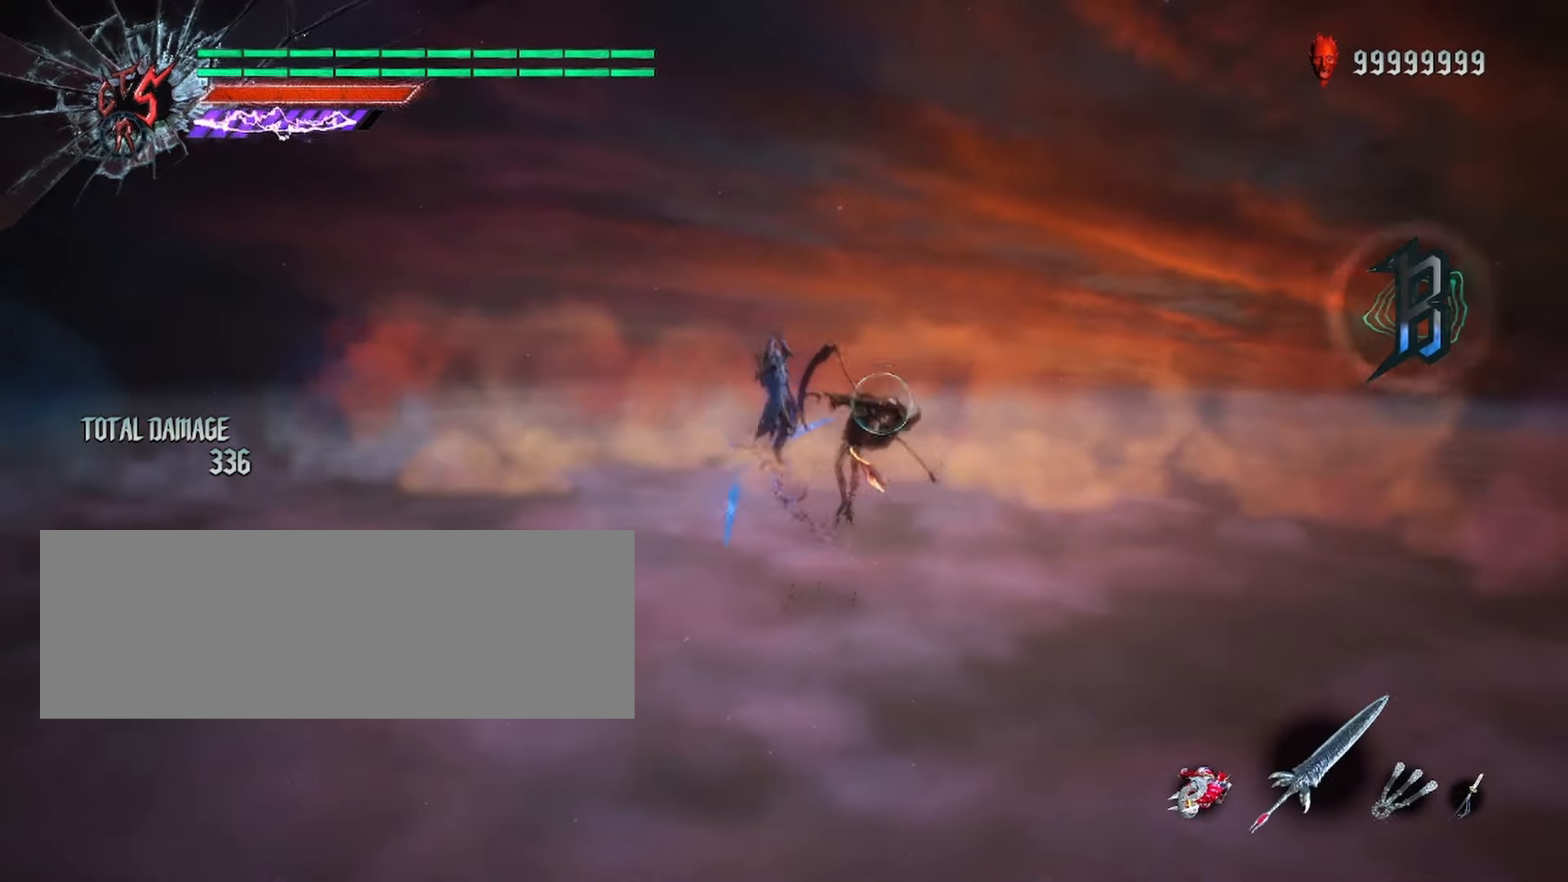
{"keys": ["shift_l"], "mouse": [], "events": [[283, "space", "up"], [417, "mouse_right", "down"], [500, "mouse_right", "up"]]}
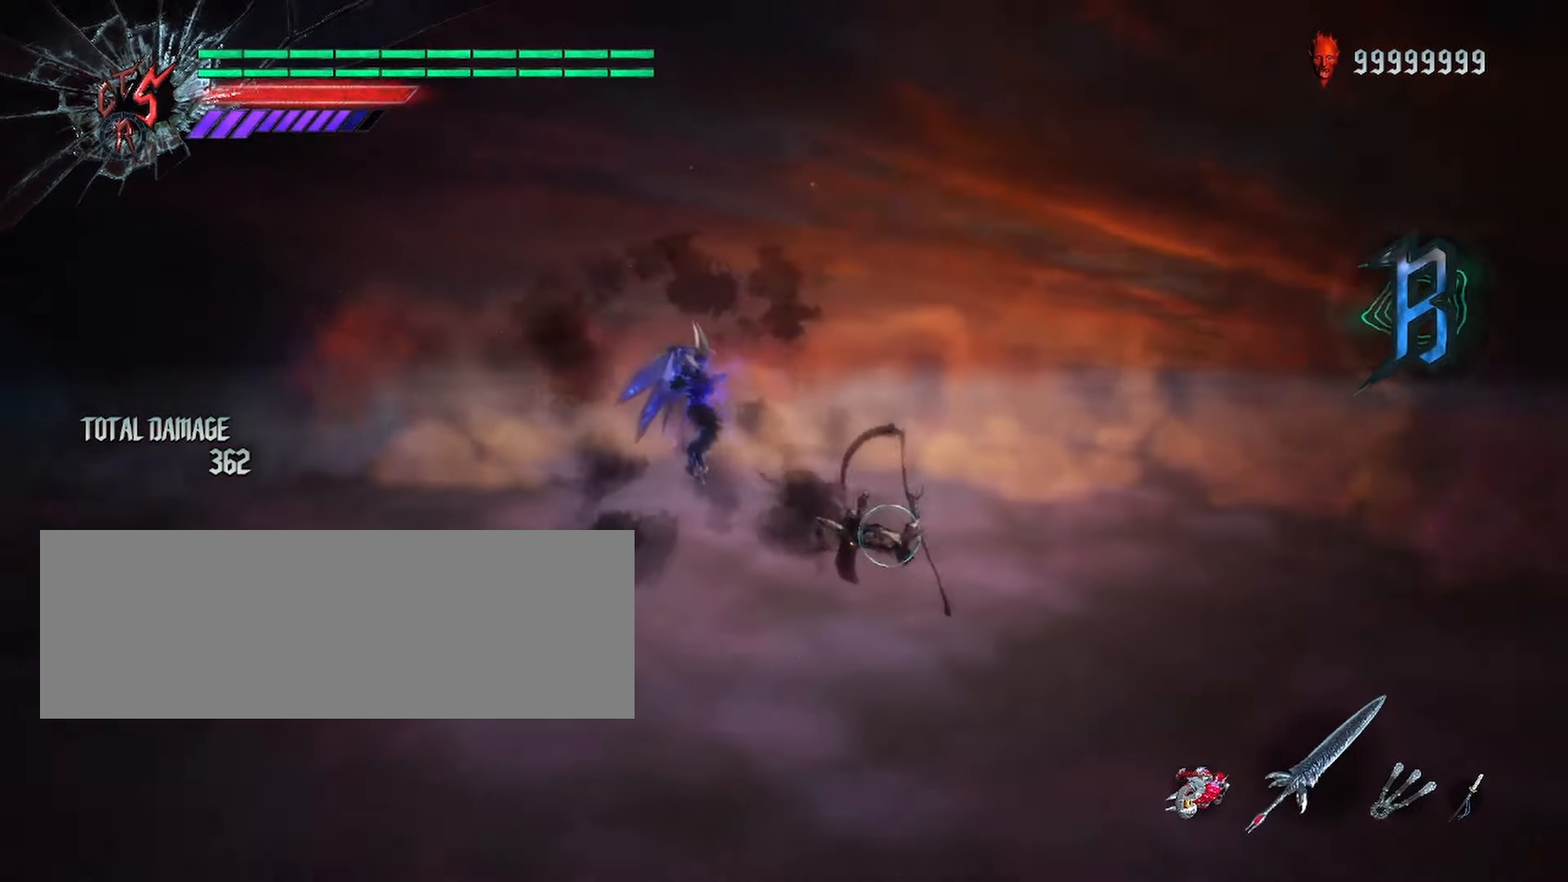
{"keys": ["shift_l"], "mouse": ["right"], "events": [[83, "mouse_right", "down"], [183, "mouse_right", "up"], [267, "mouse_right", "down"], [333, "mouse_right", "up"], [433, "mouse_right", "down"]]}
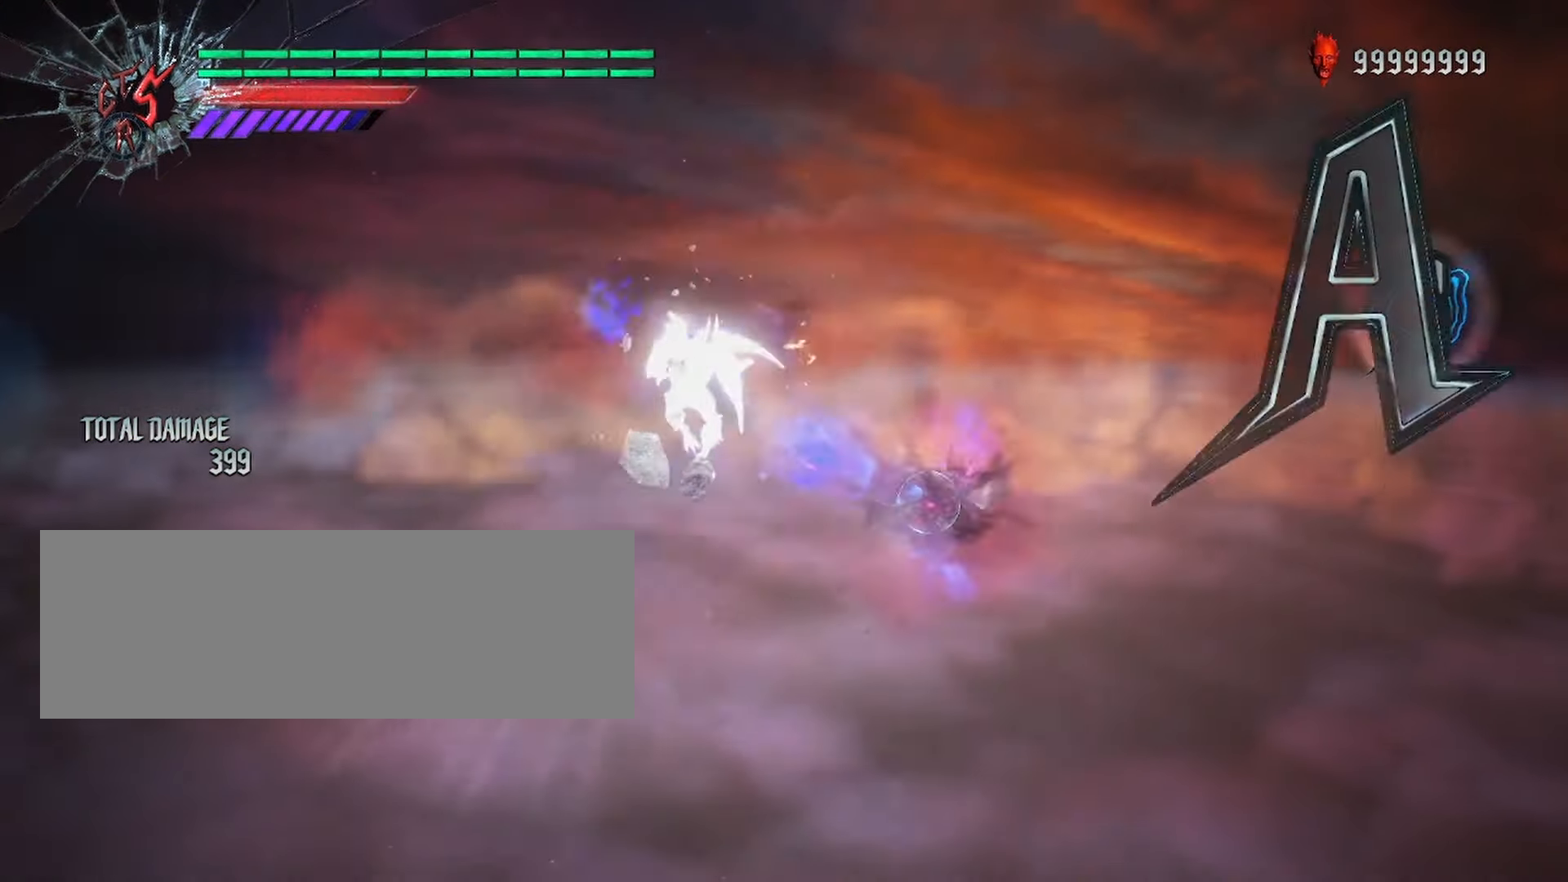
{"keys": ["shift_l"], "mouse": [], "events": [[17, "mouse_right", "up"]]}
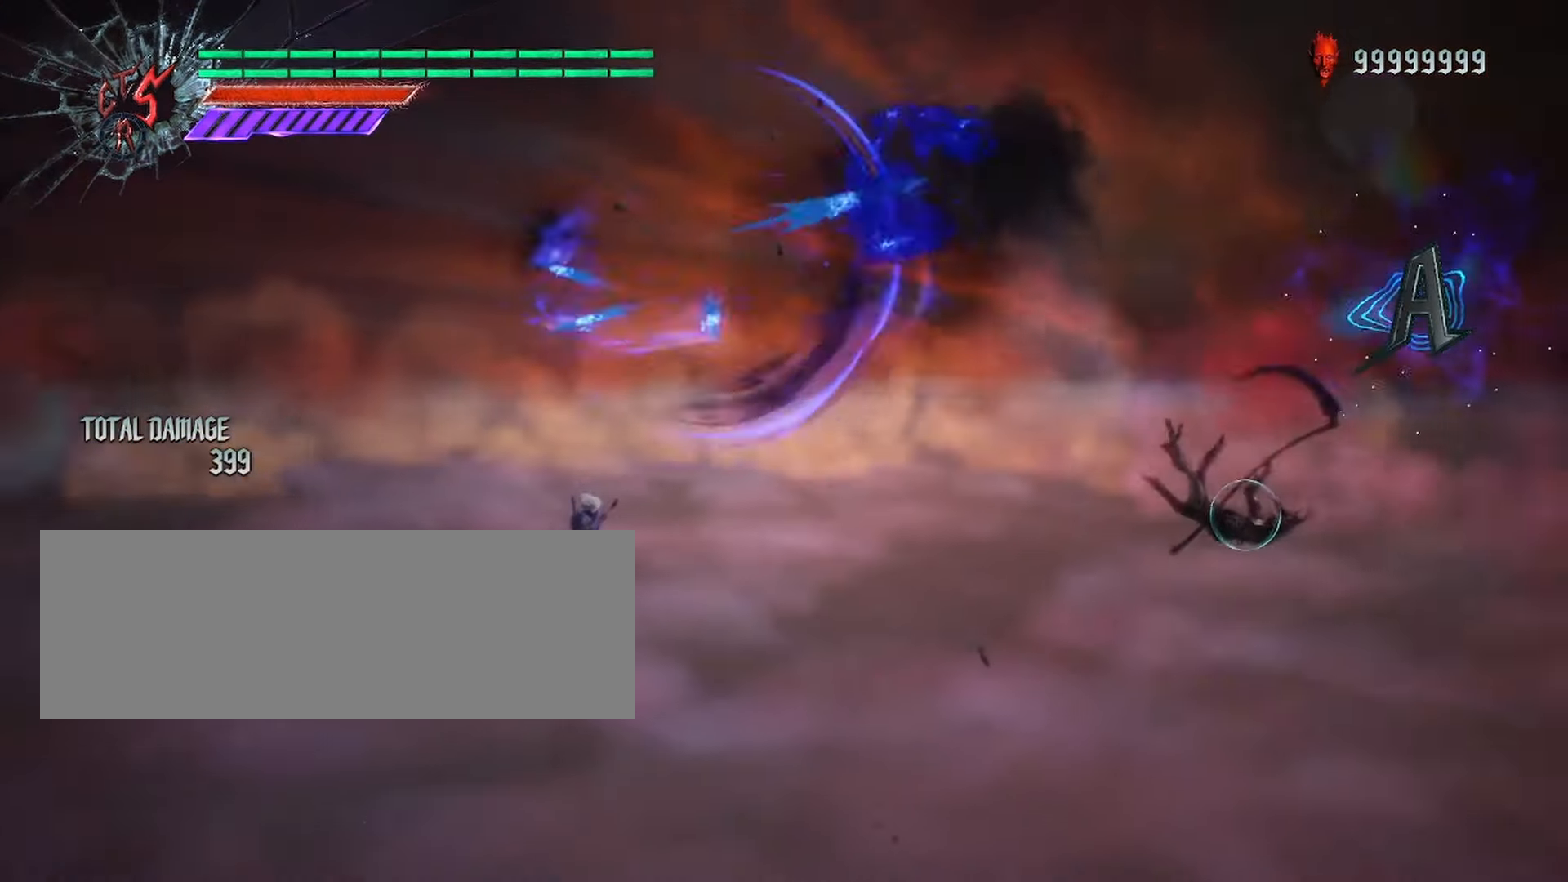
{"keys": ["shift_l"], "mouse": [], "events": [[83, "mouse_right", "down"], [200, "mouse_right", "up"], [267, "mouse_right", "down"], [350, "mouse_right", "up"]]}
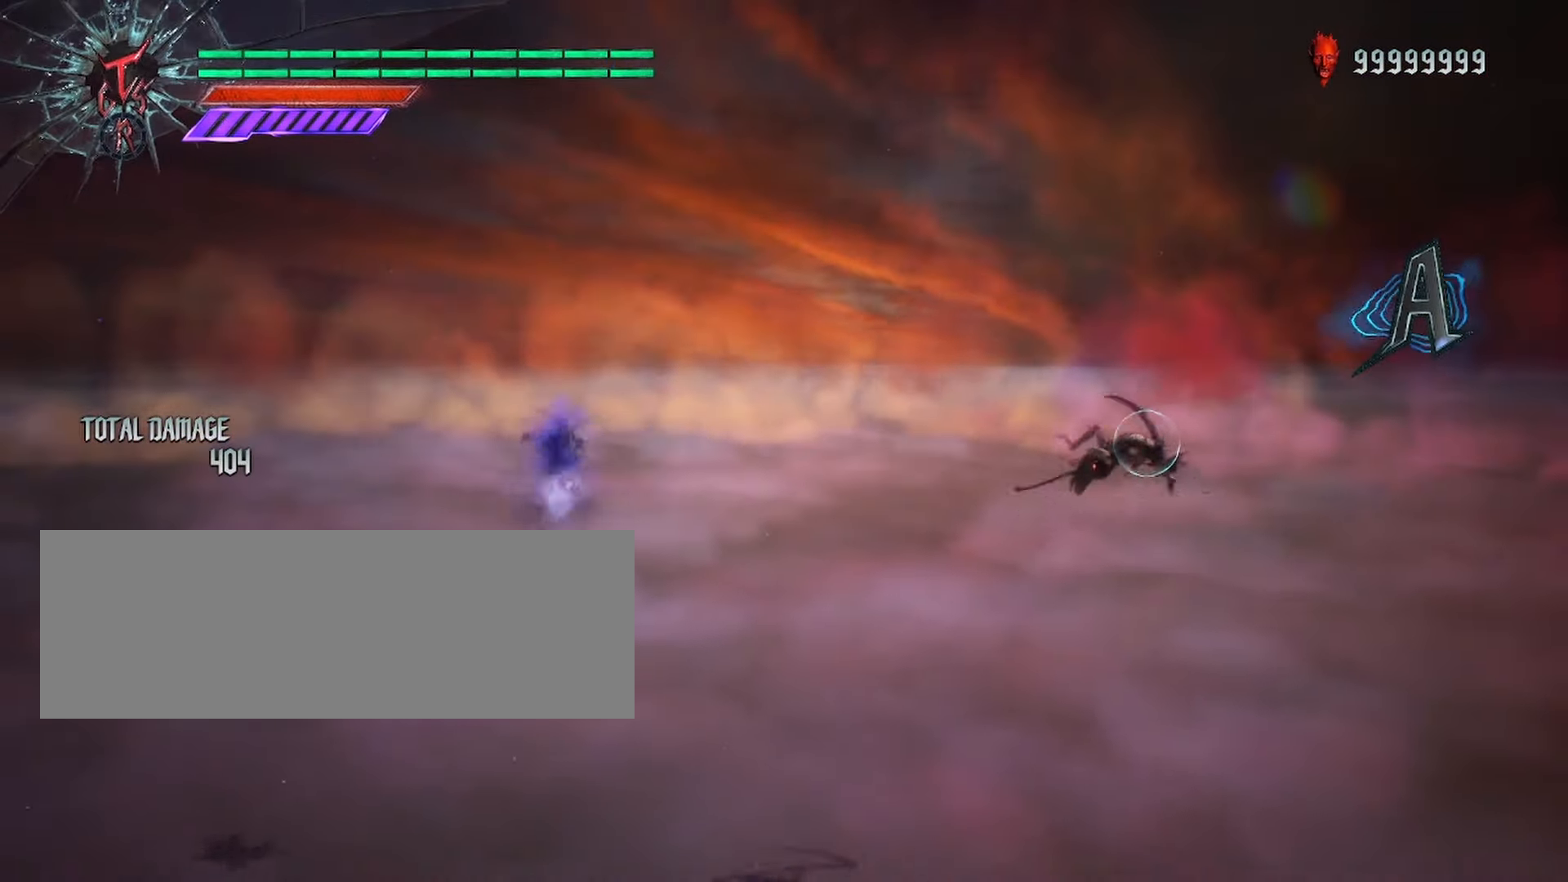
{"keys": ["shift_l"], "mouse": [], "events": [[317, "mouse_right", "down"], [433, "mouse_right", "up"]]}
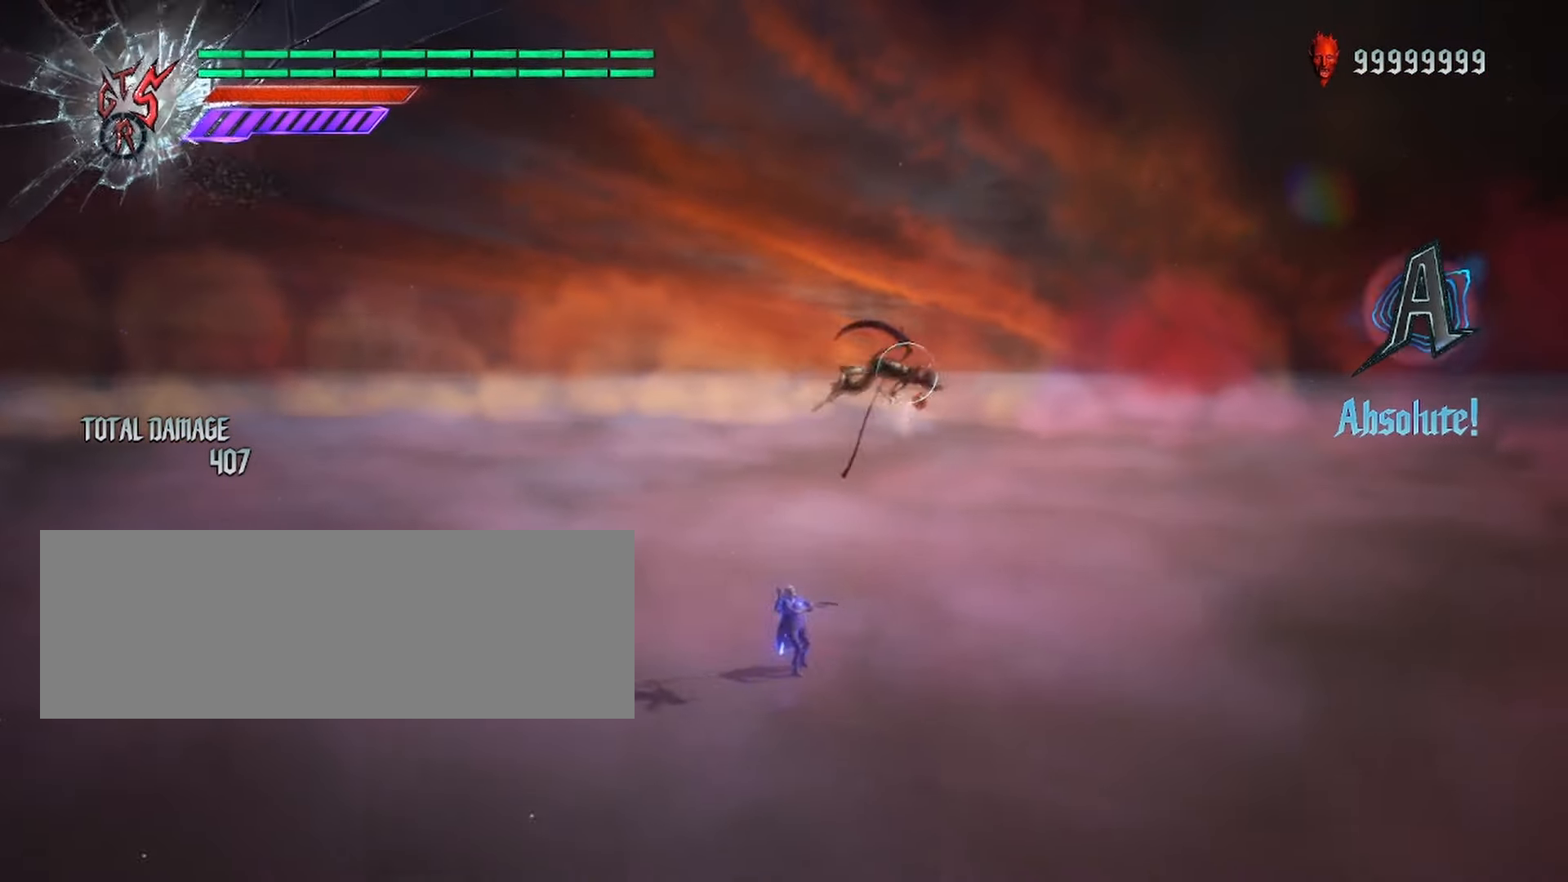
{"keys": ["shift_l"], "mouse": ["right"], "events": [[350, "mouse_right", "down"]]}
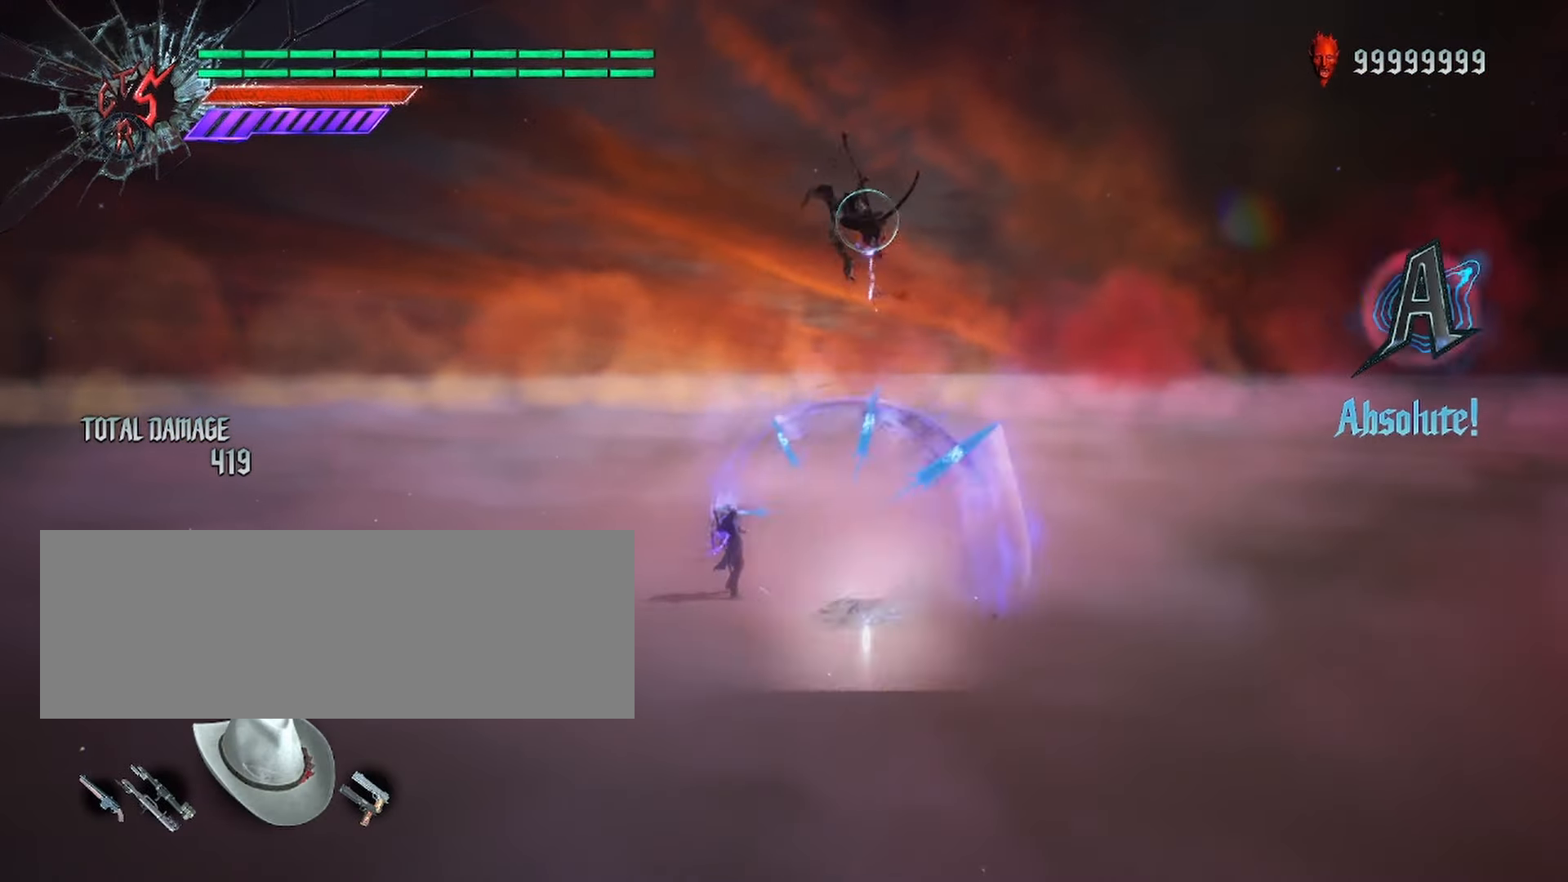
{"keys": ["shift_l"], "mouse": [], "events": [[417, "mouse_right", "up"]]}
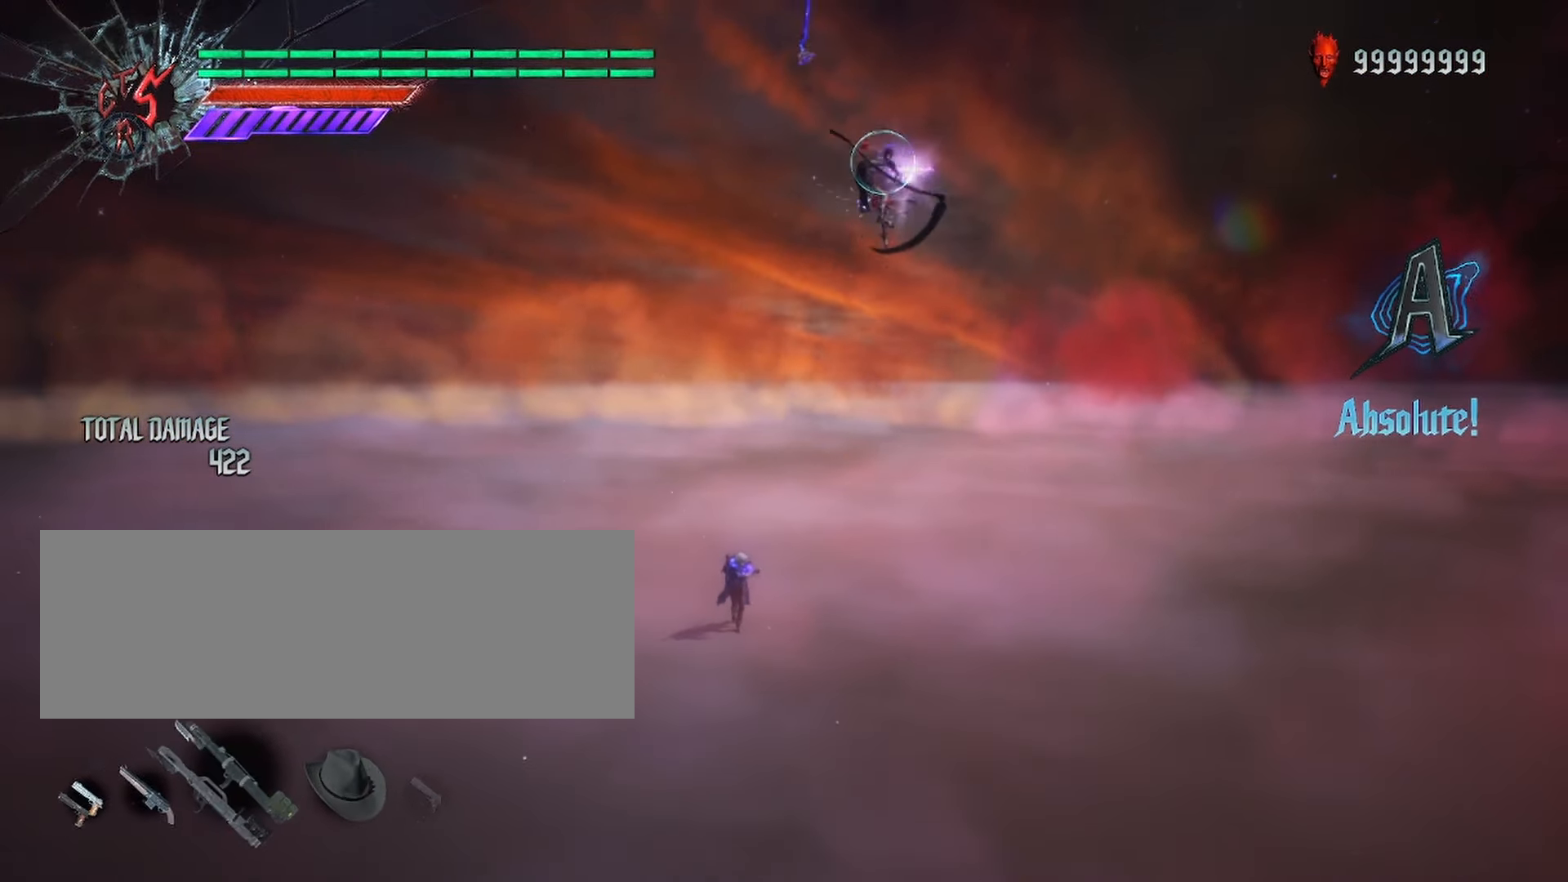
{"keys": ["shift_l"], "mouse": [], "events": []}
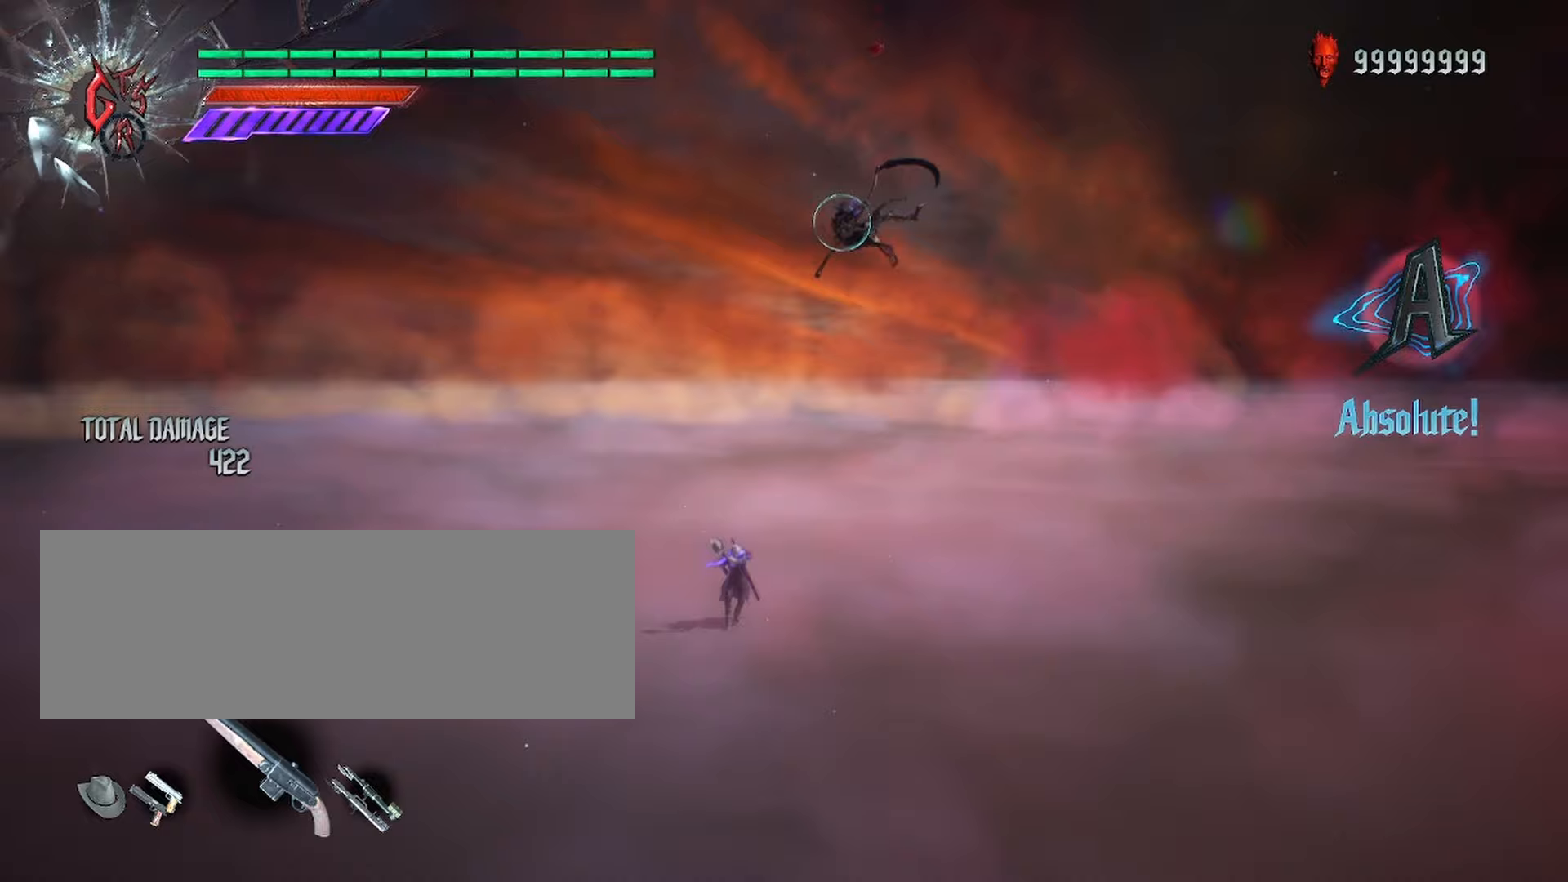
{"keys": ["shift_l"], "mouse": [], "events": []}
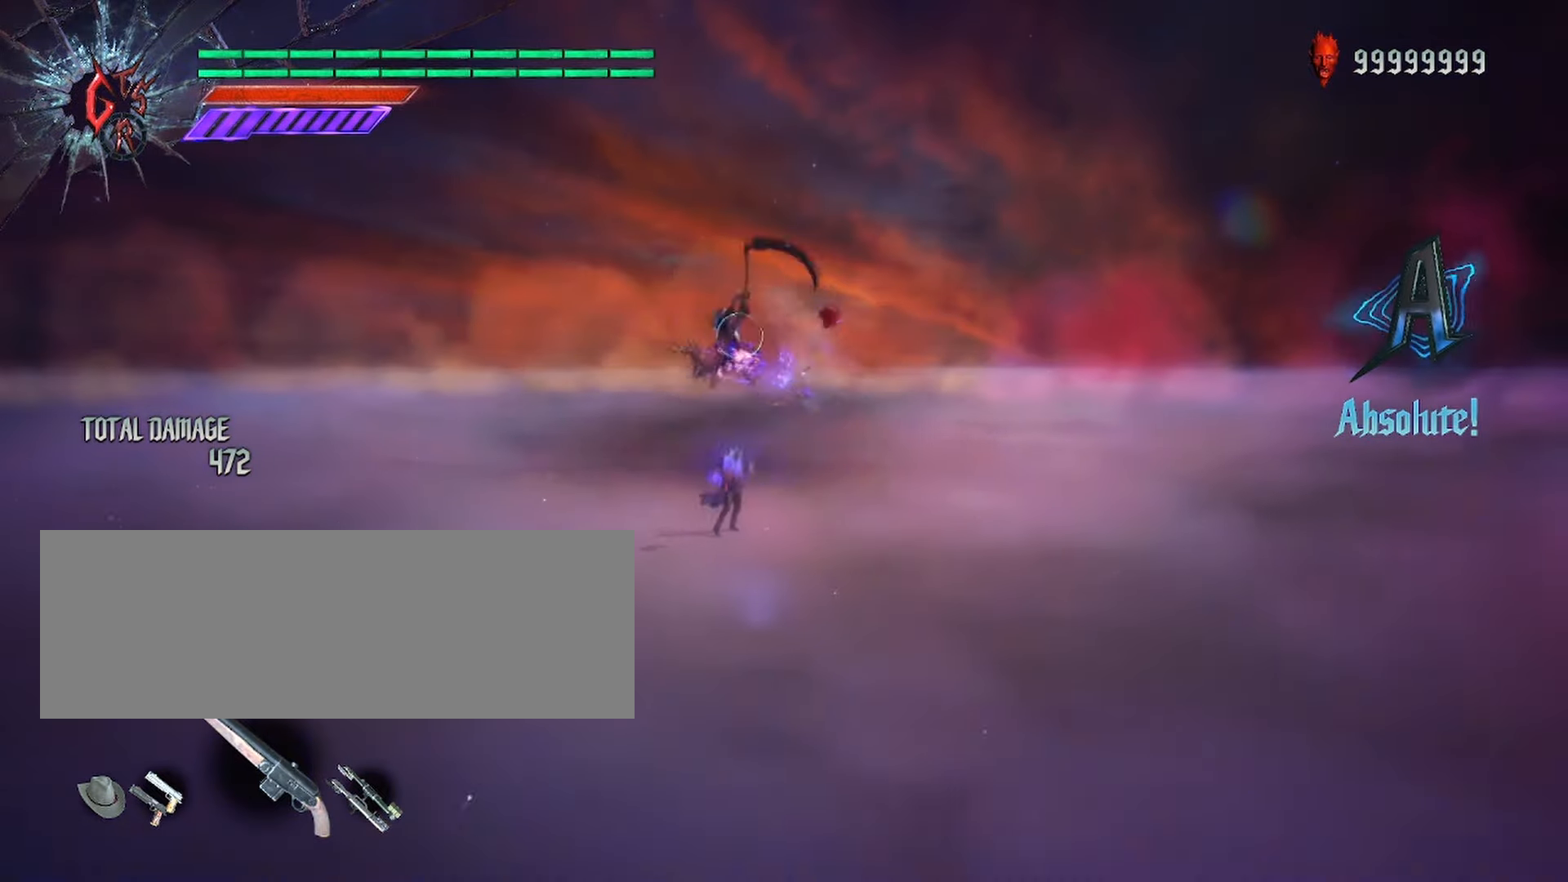
{"keys": ["shift_l"], "mouse": [], "events": [[100, "shift_l", "up"], [117, "shift_l", "down"]]}
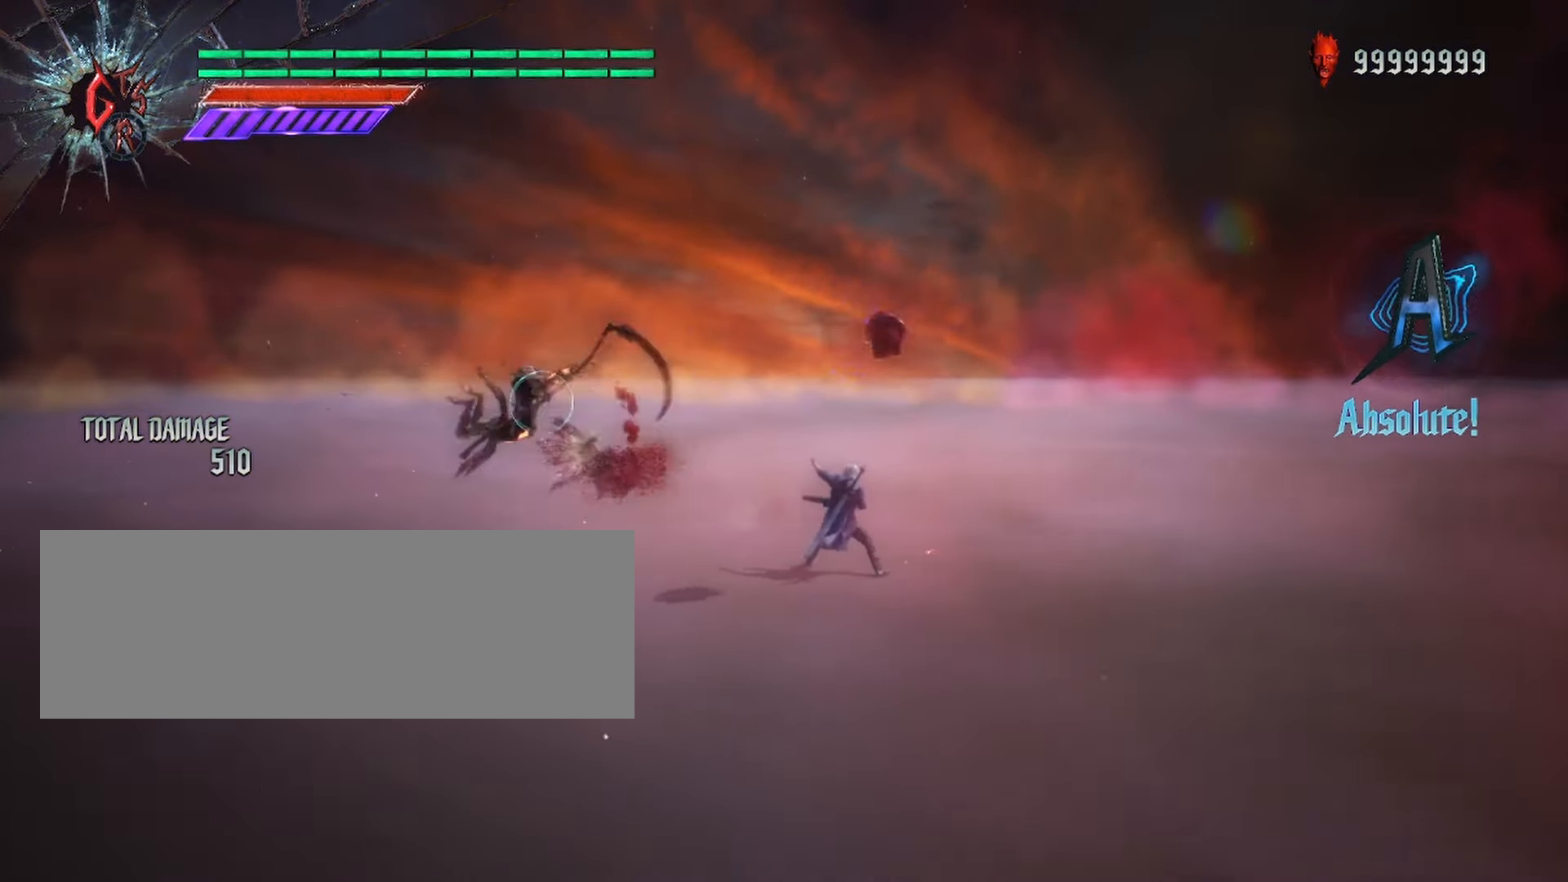
{"keys": ["shift_l"], "mouse": [], "events": []}
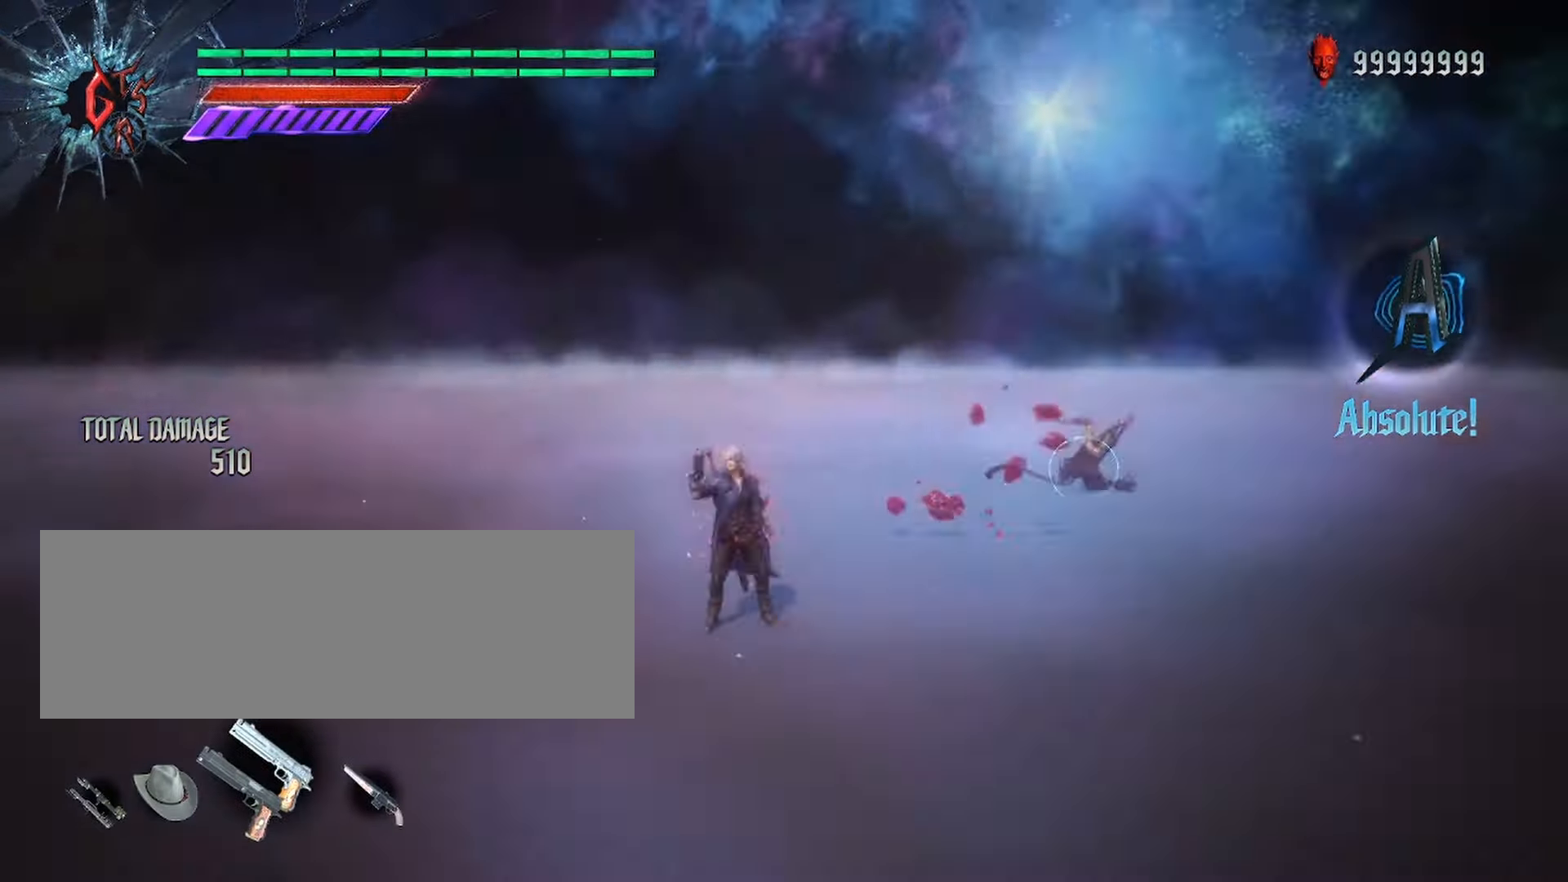
{"keys": ["shift_l"], "mouse": [], "events": []}
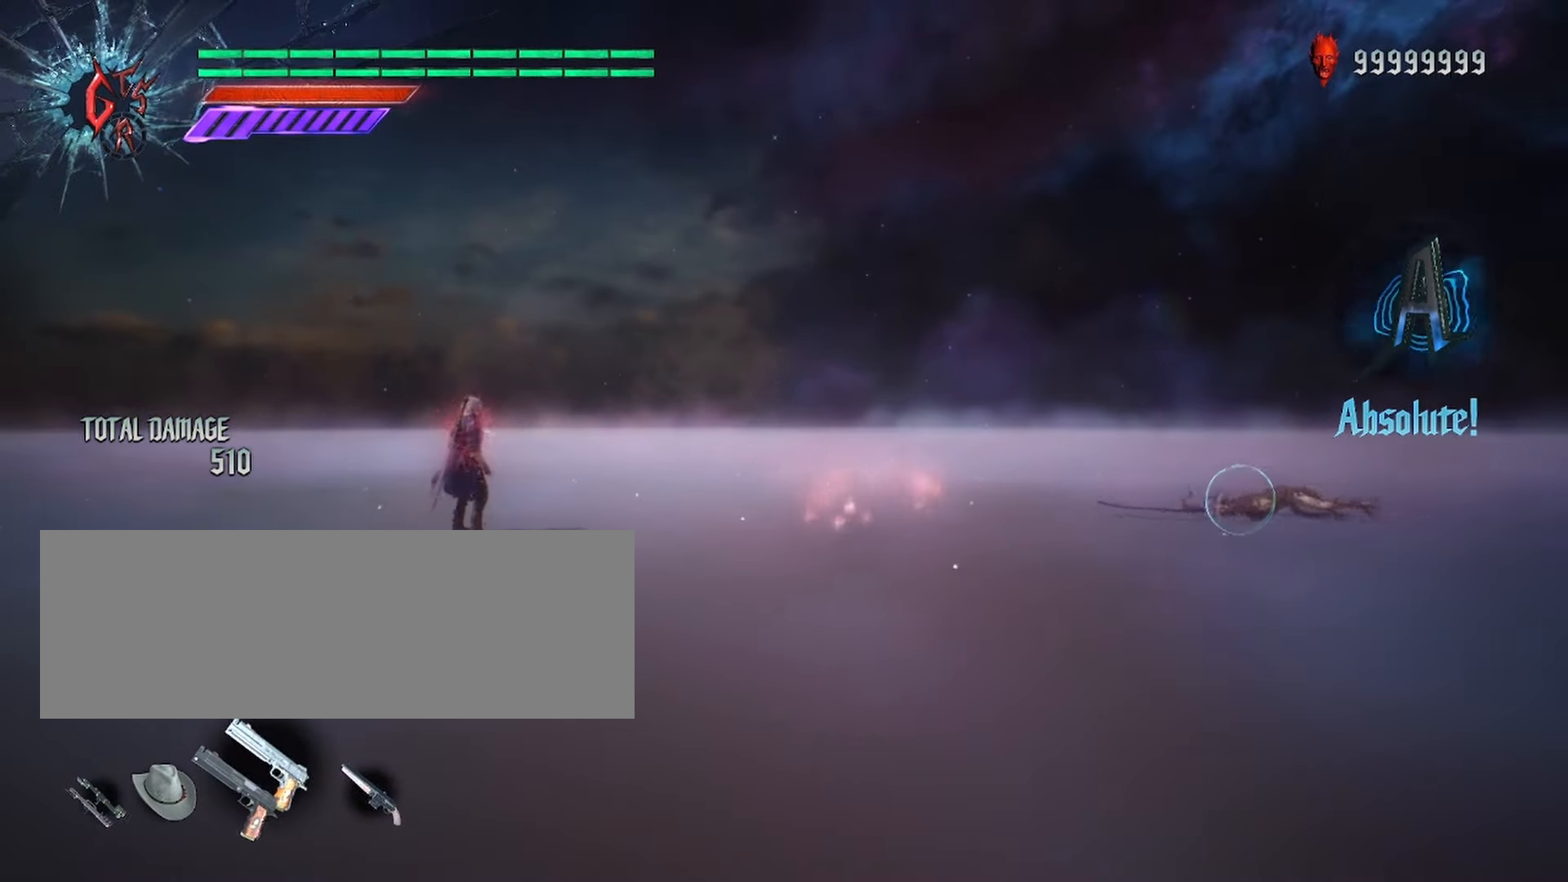
{"keys": ["shift_l"], "mouse": [], "events": []}
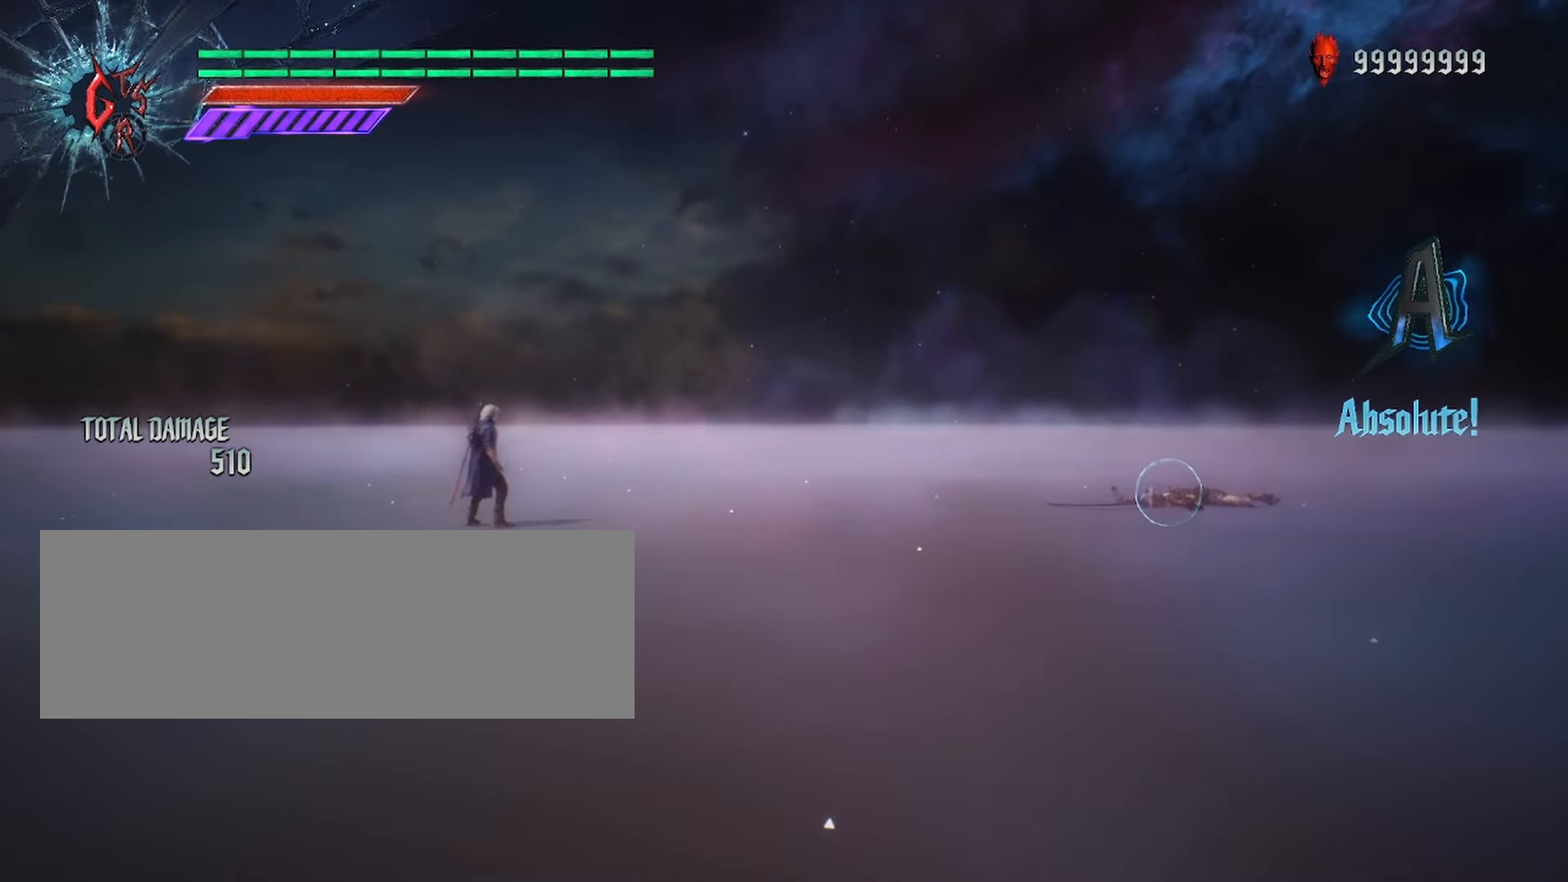
{"keys": ["shift_l"], "mouse": [], "events": []}
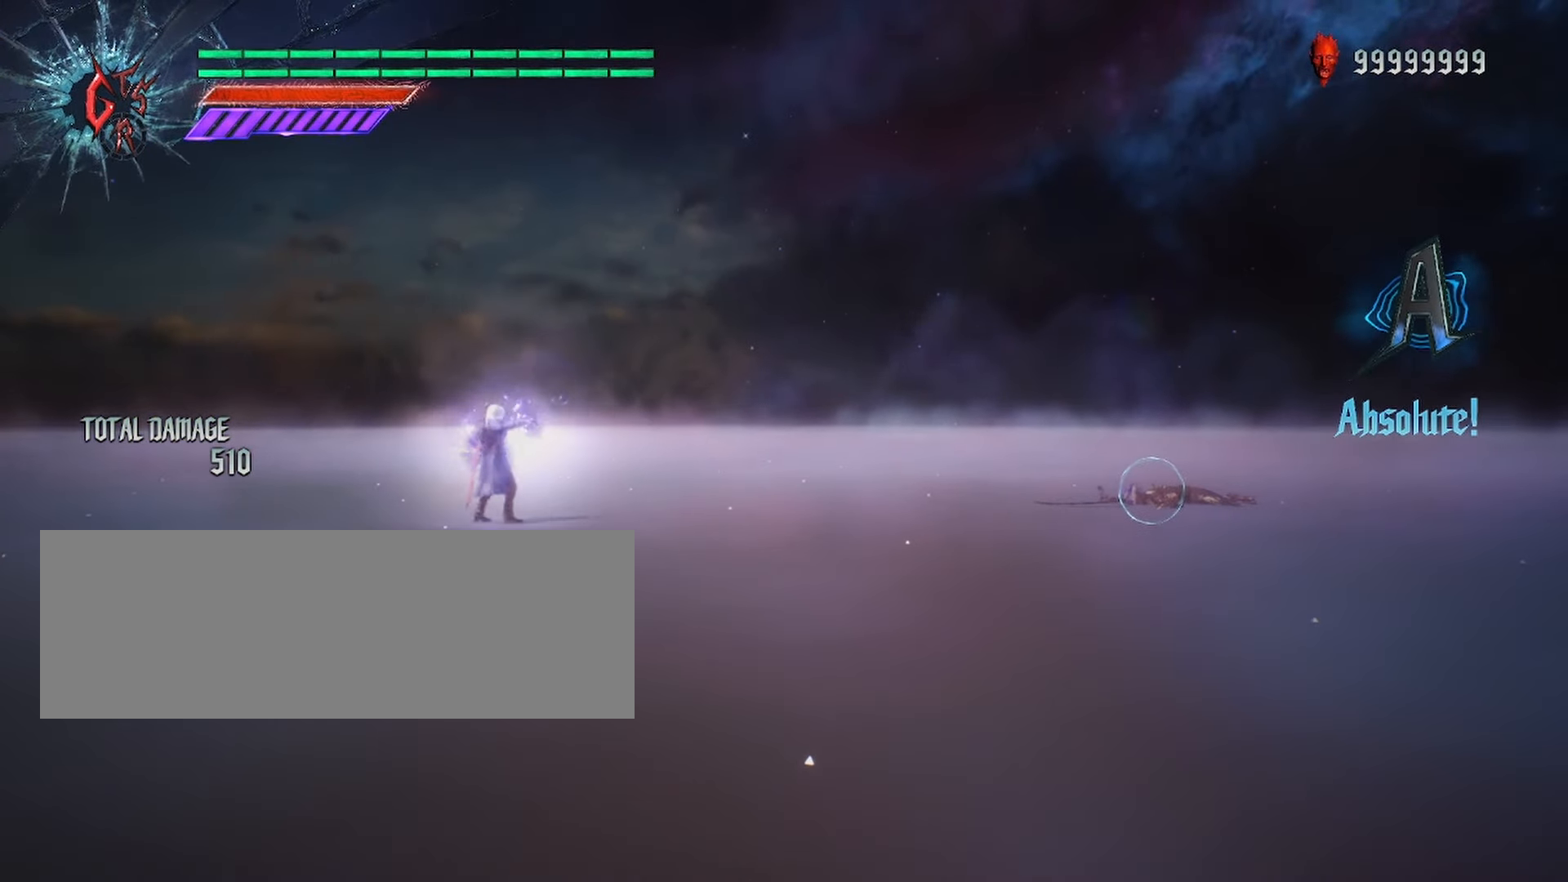
{"keys": ["shift_l"], "mouse": [], "events": []}
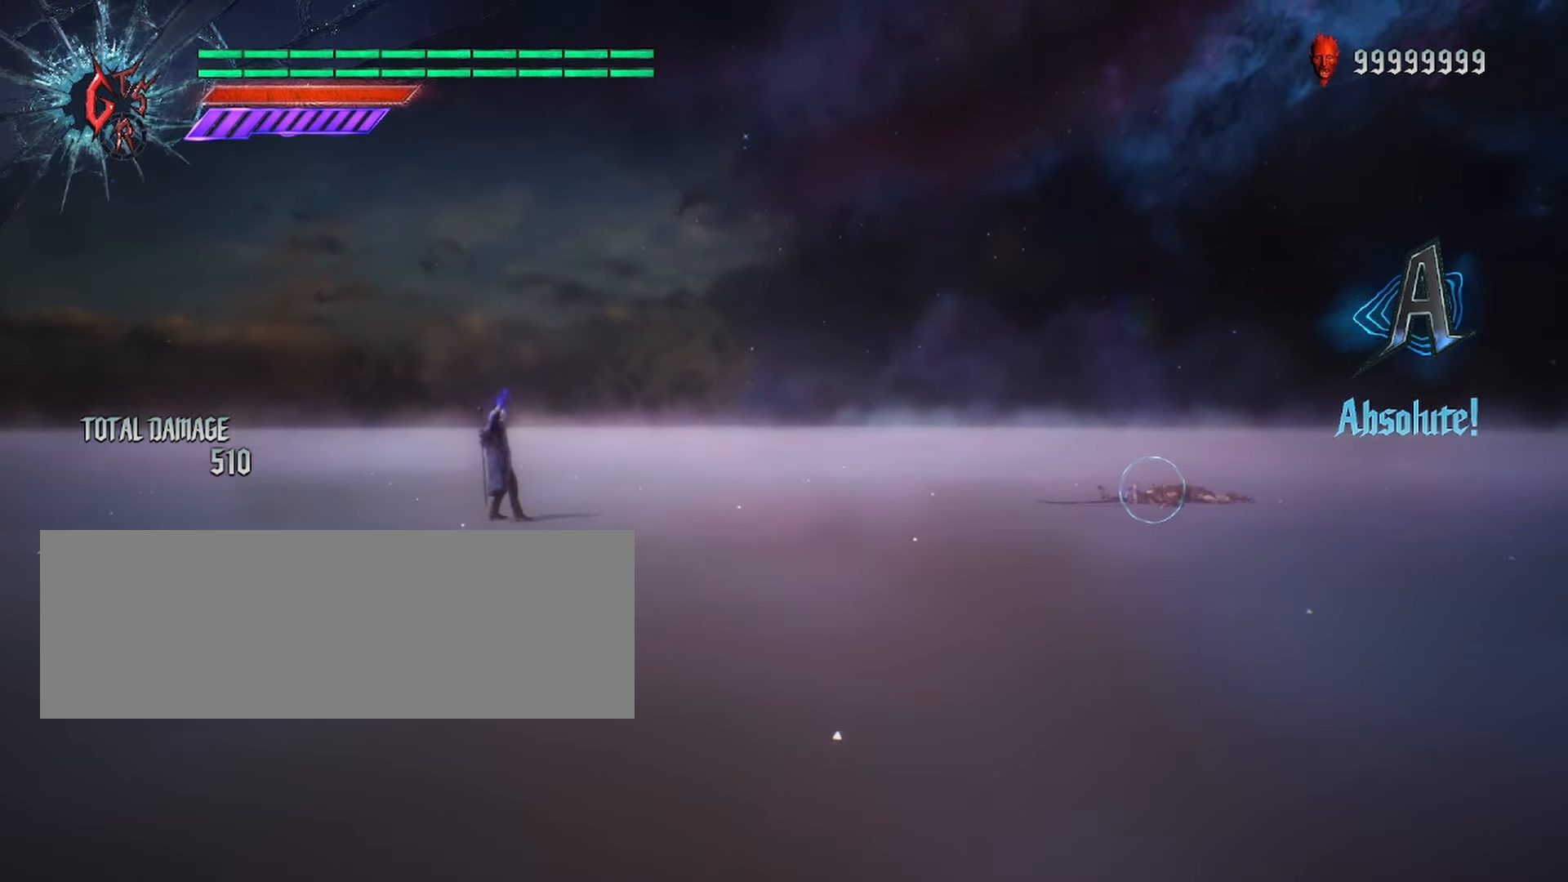
{"keys": ["shift_l"], "mouse": [], "events": []}
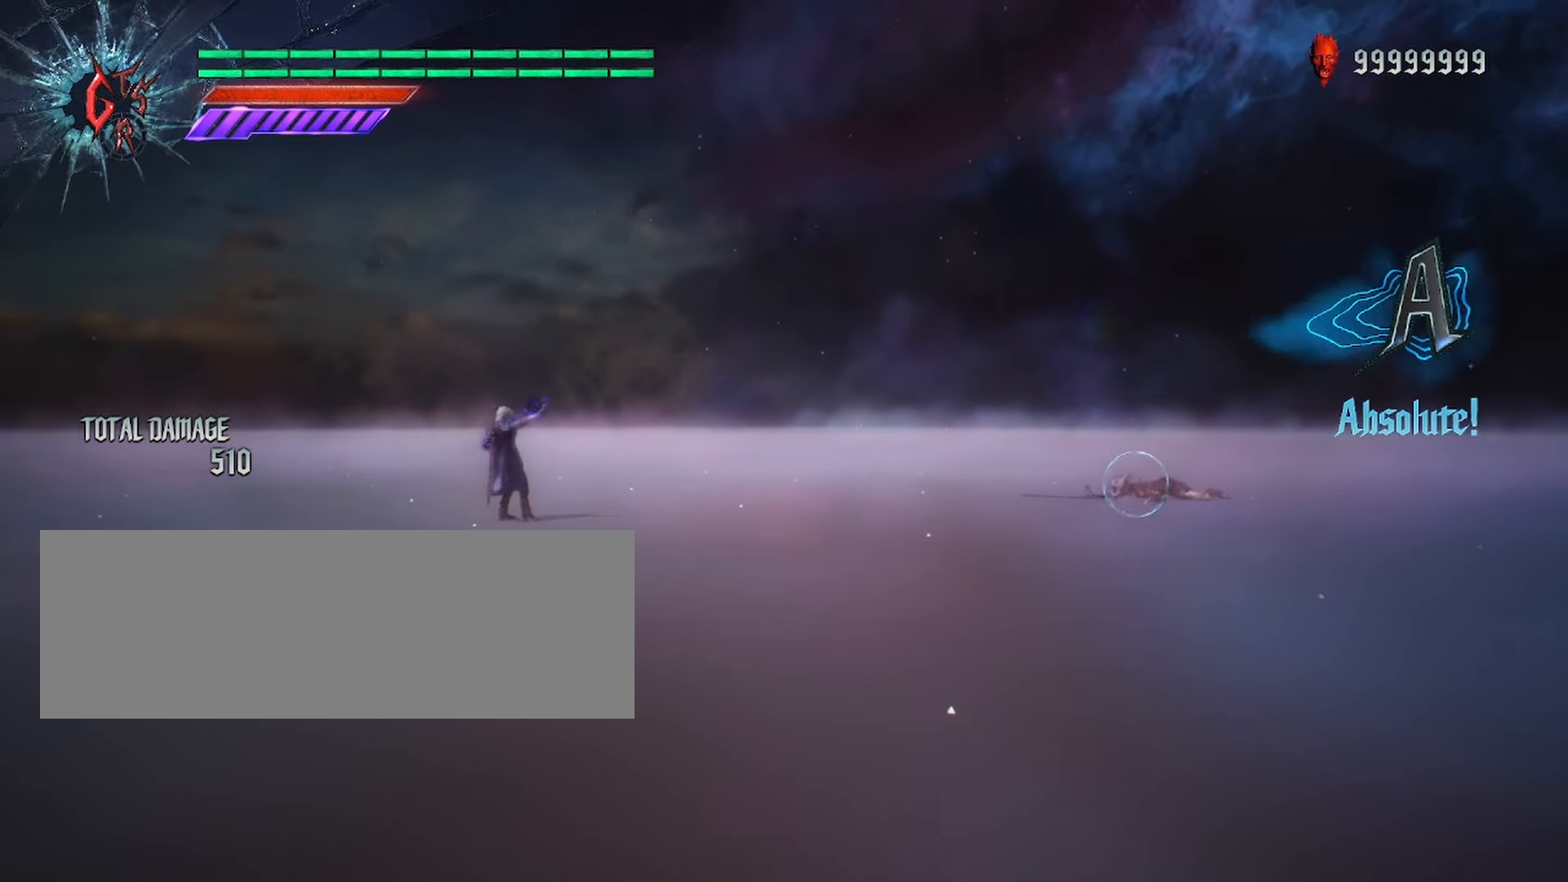
{"keys": ["shift_l"], "mouse": [], "events": []}
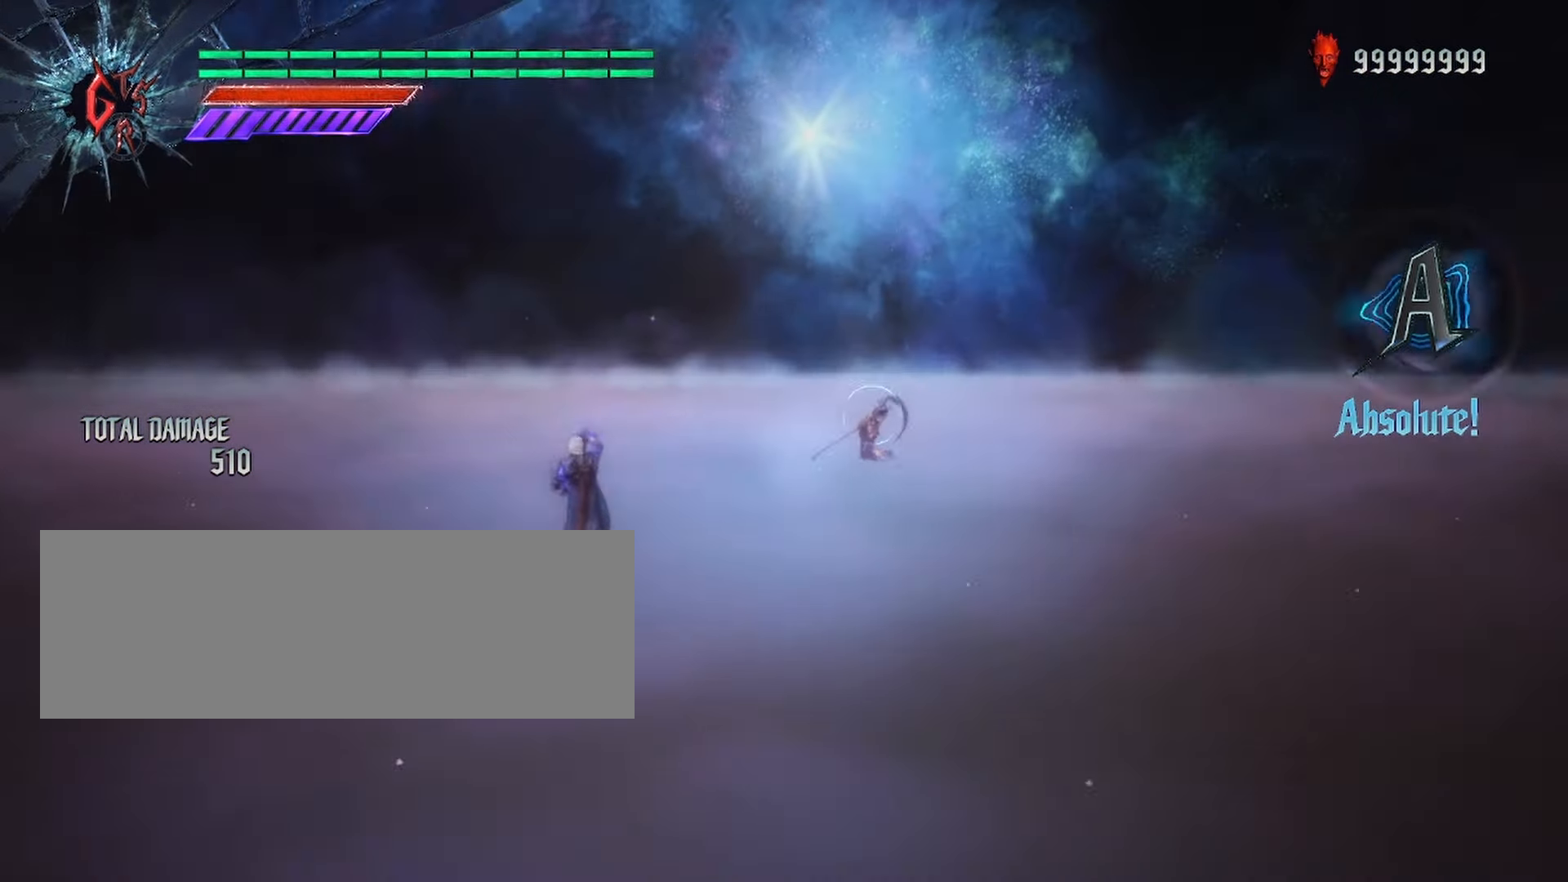
{"keys": ["shift_l"], "mouse": [], "events": []}
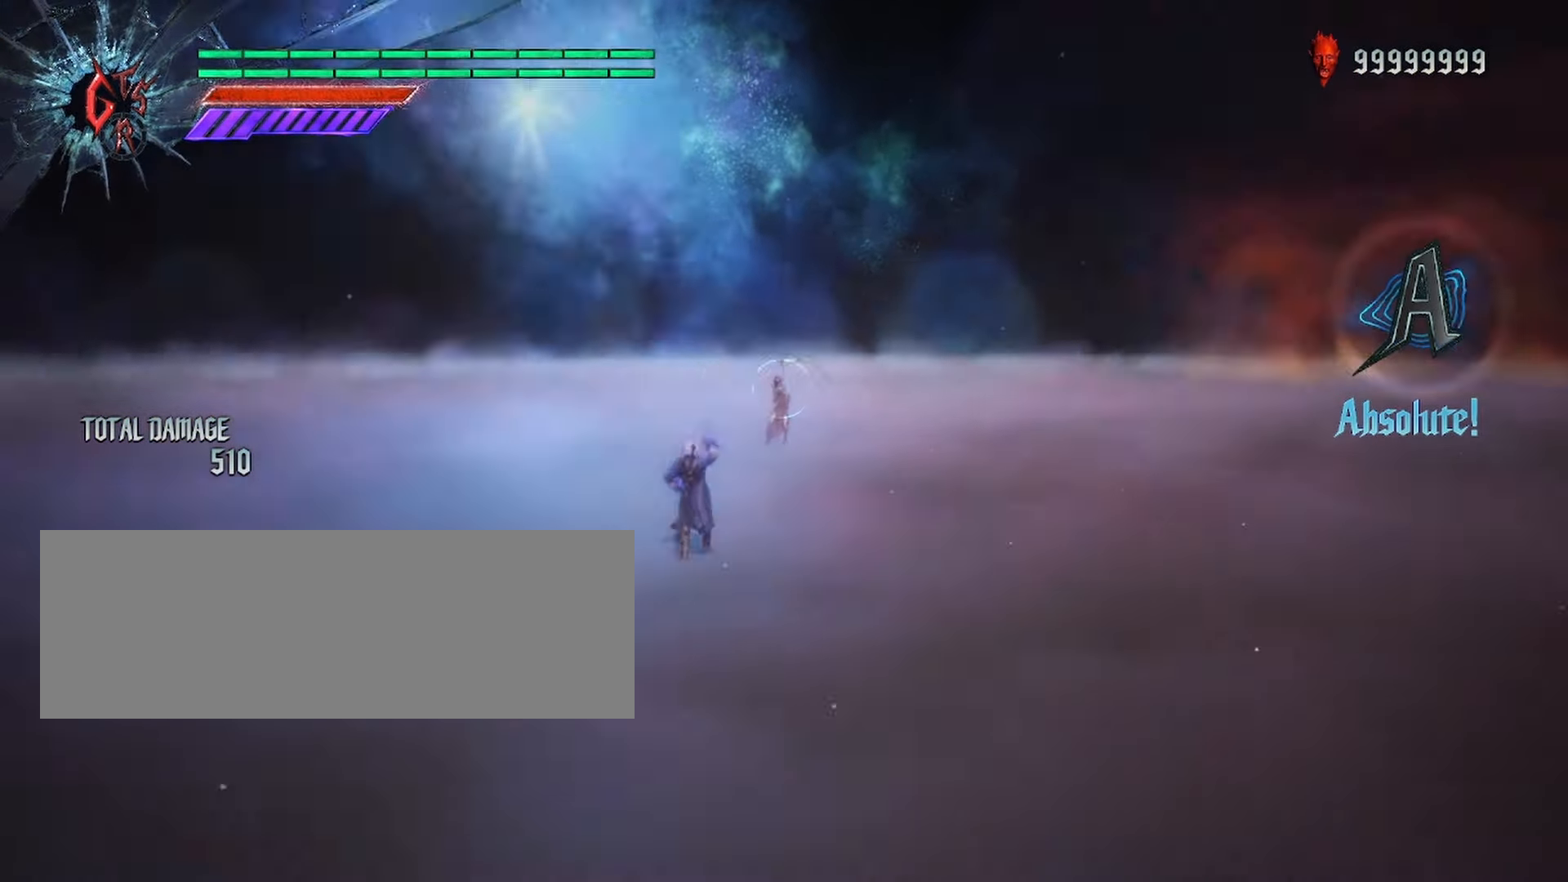
{"keys": ["shift_l"], "mouse": [], "events": []}